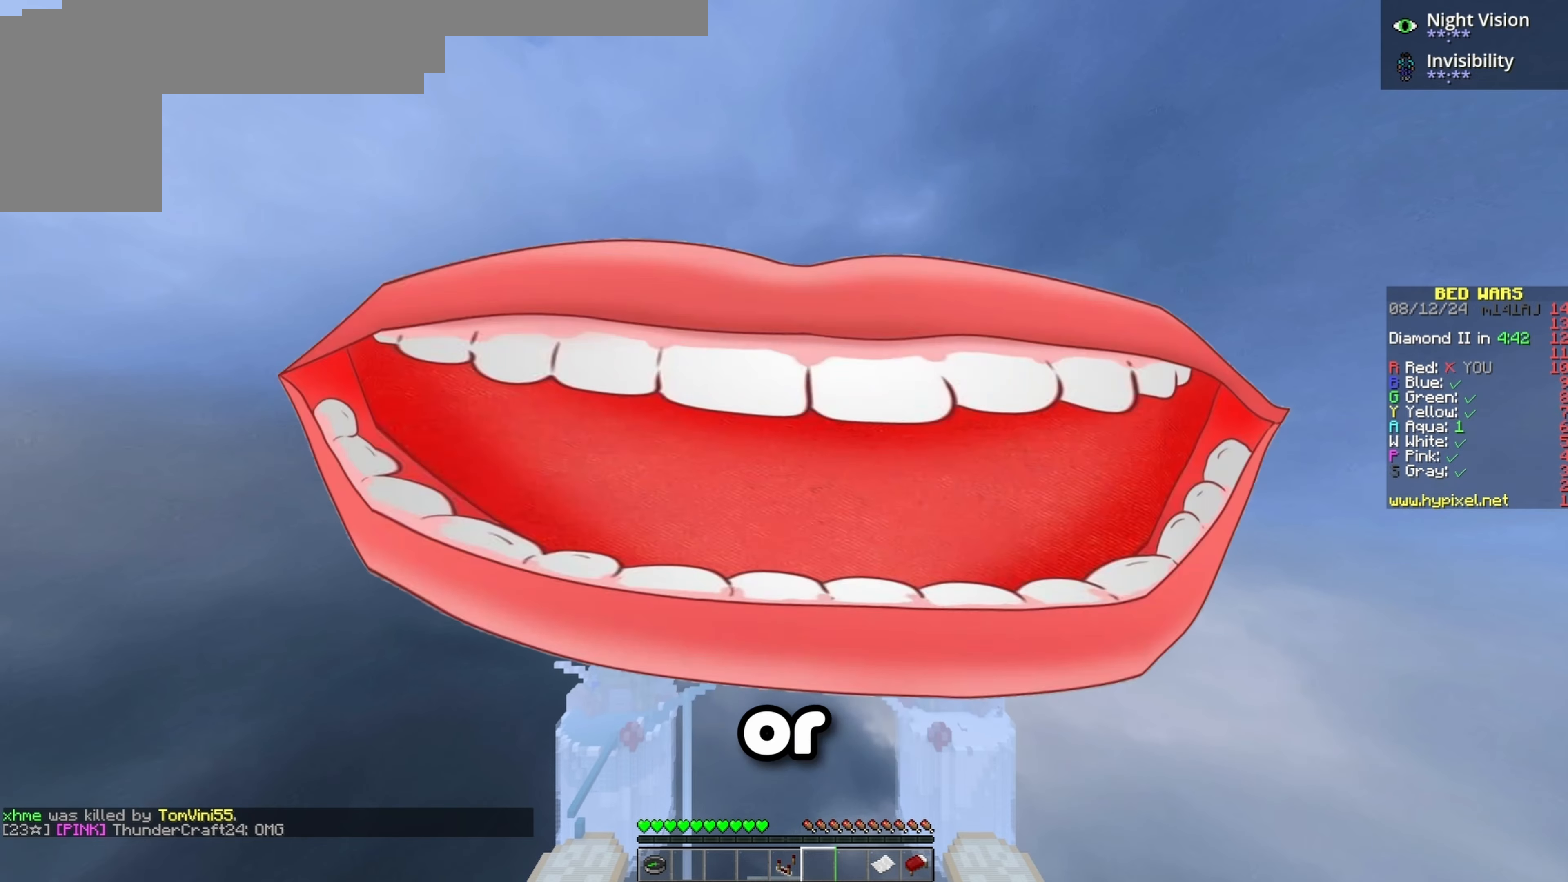
Gameplay with keyboard; each line is a JSON object with the keys held at the frame after it. "events" lists presses ("down") and releases ("up") of "a", "d", "s", "space" and "w" between this image and that frame as [ms after this image, input, new state], when the widget could be followed in between. No other keys are recorded. Mouse input is not recorded.
{"keys": ["w"], "events": [[483, "w", "down"]]}
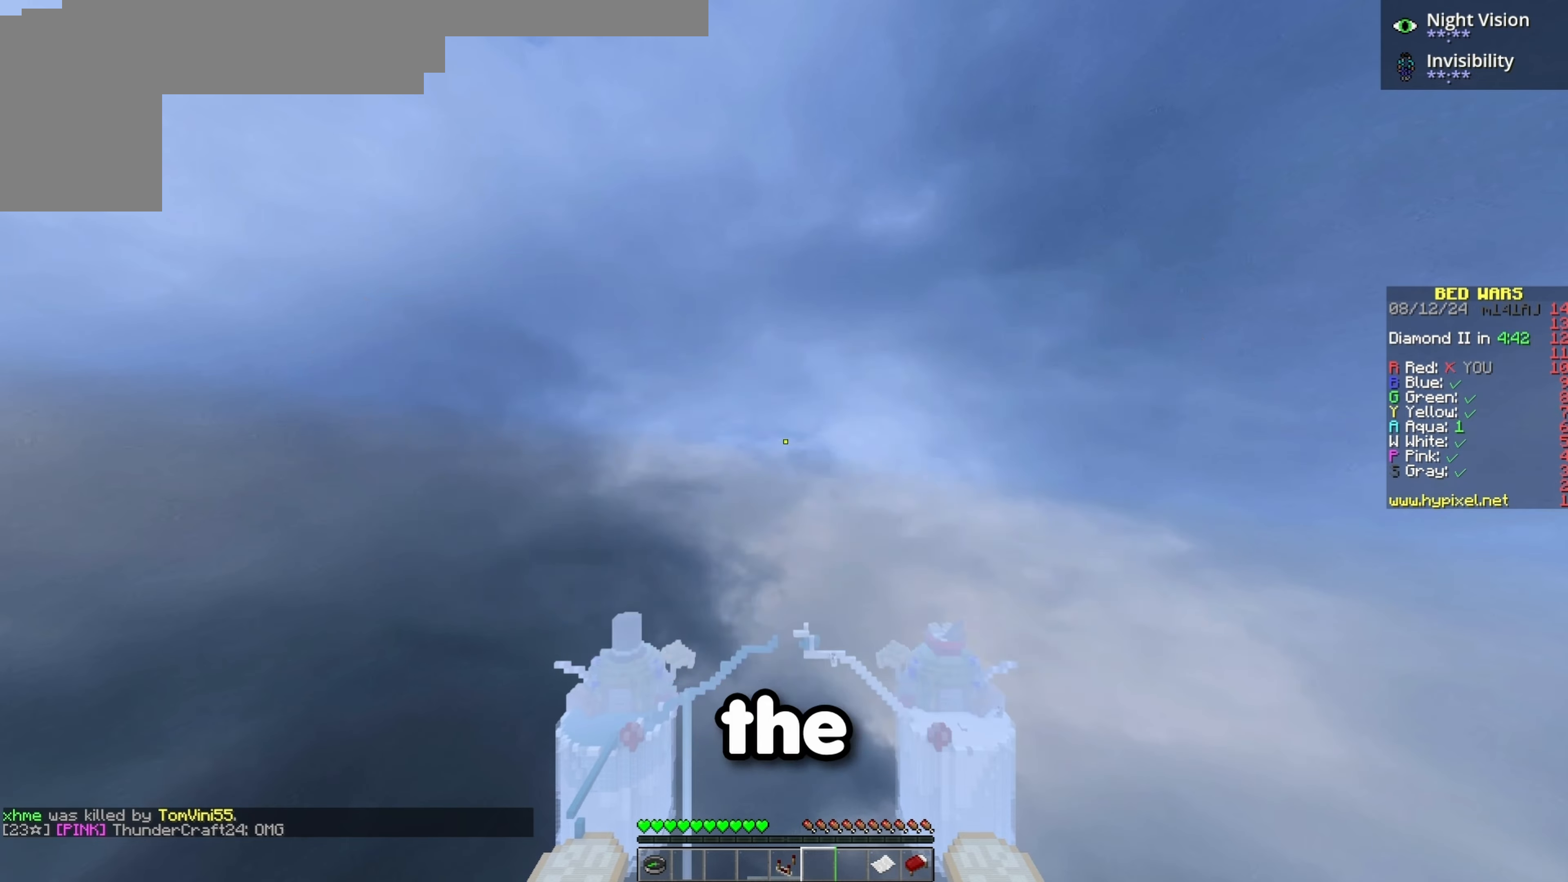
{"keys": ["w"], "events": []}
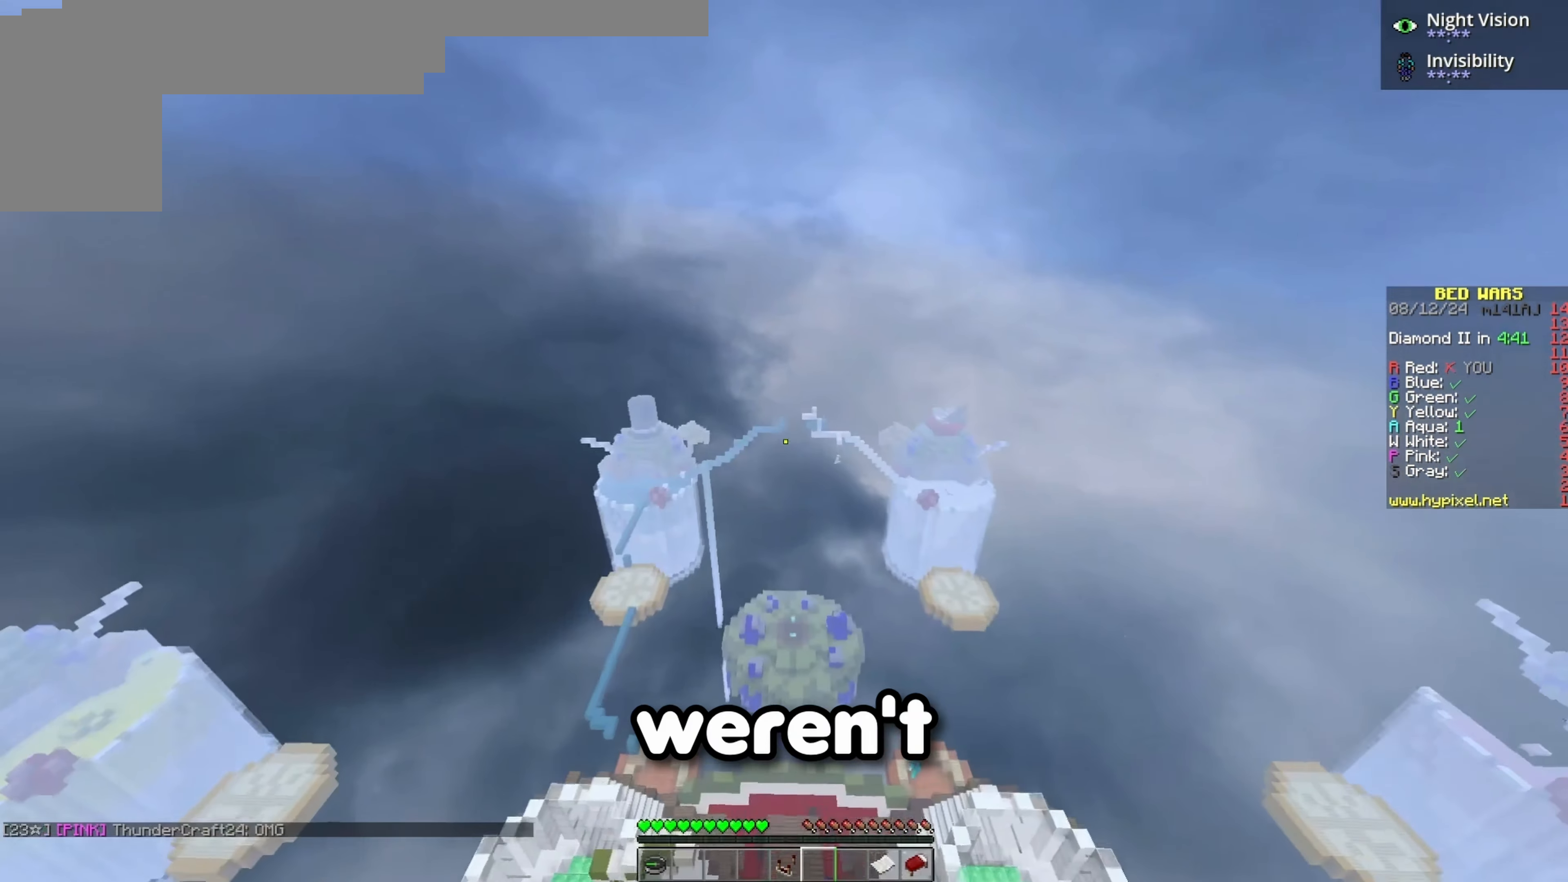
{"keys": ["w"], "events": []}
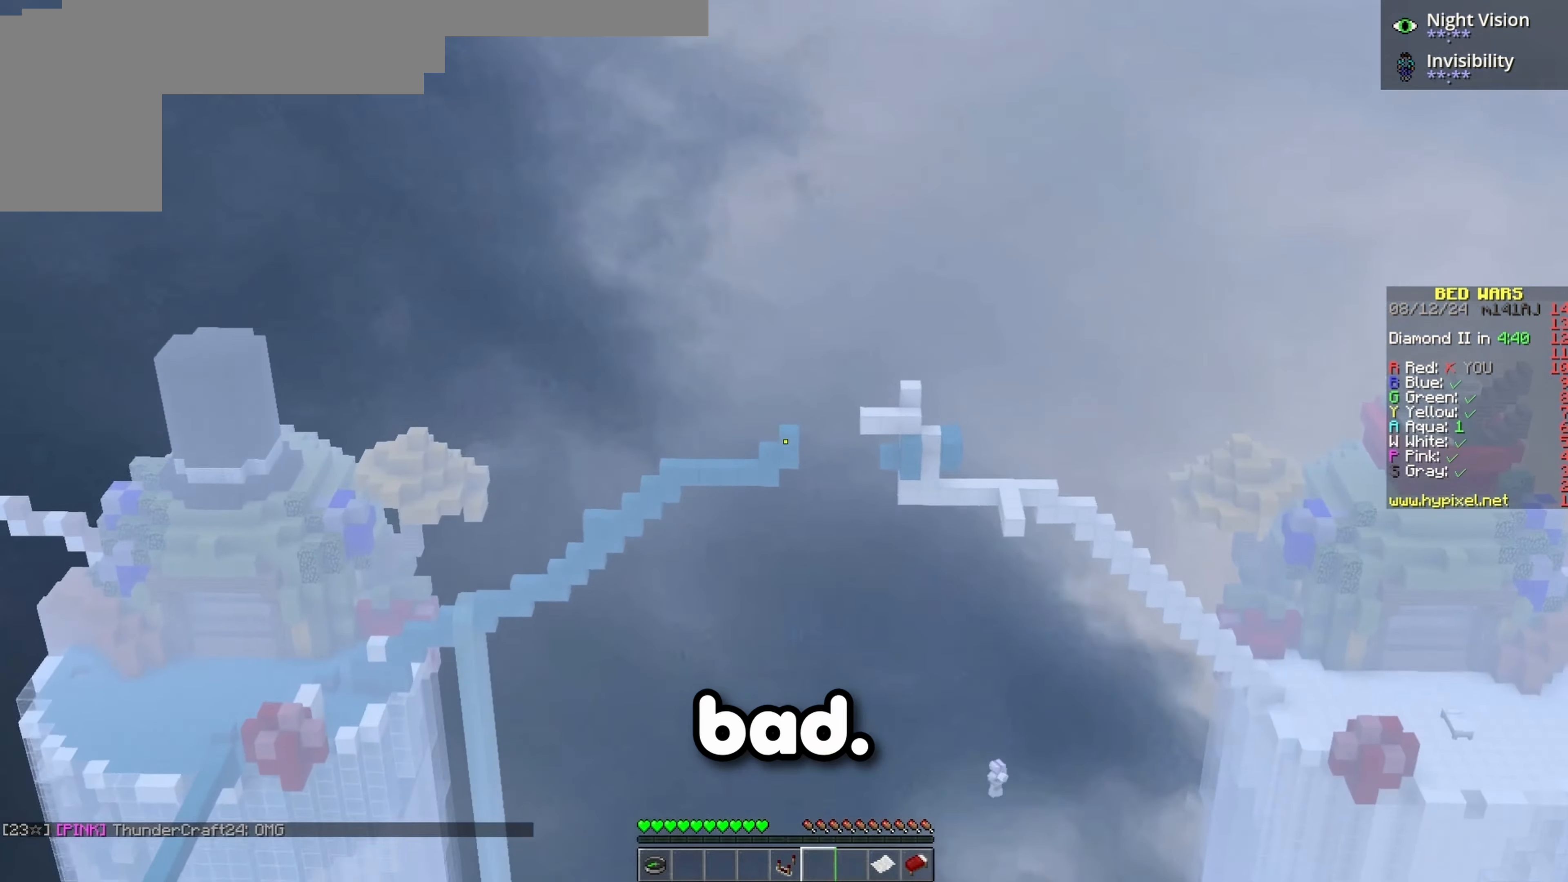
{"keys": ["w"], "events": []}
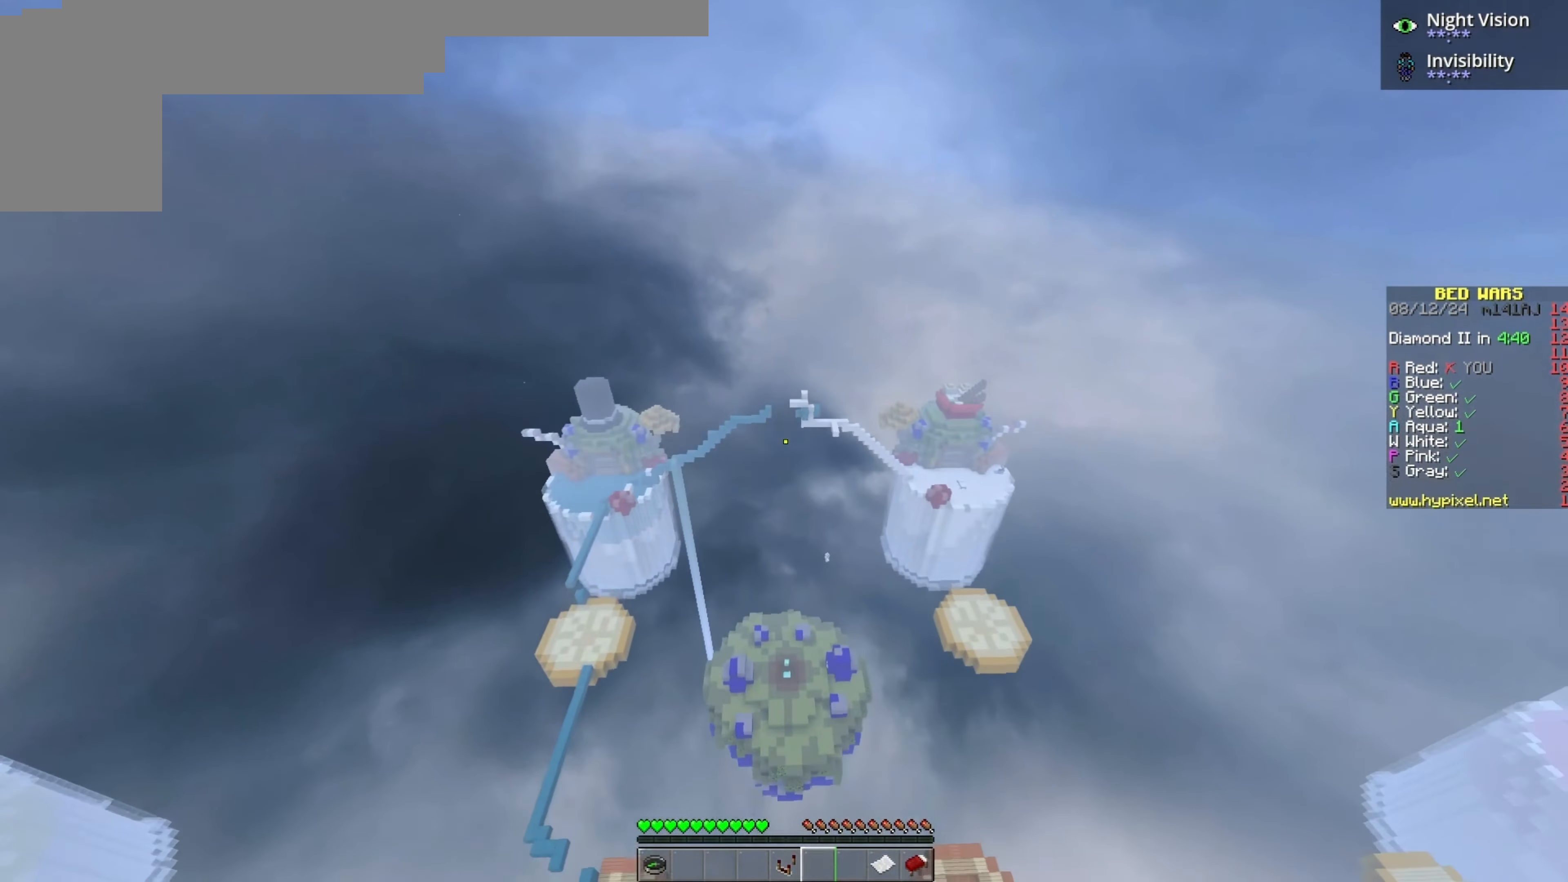
{"keys": ["w"], "events": []}
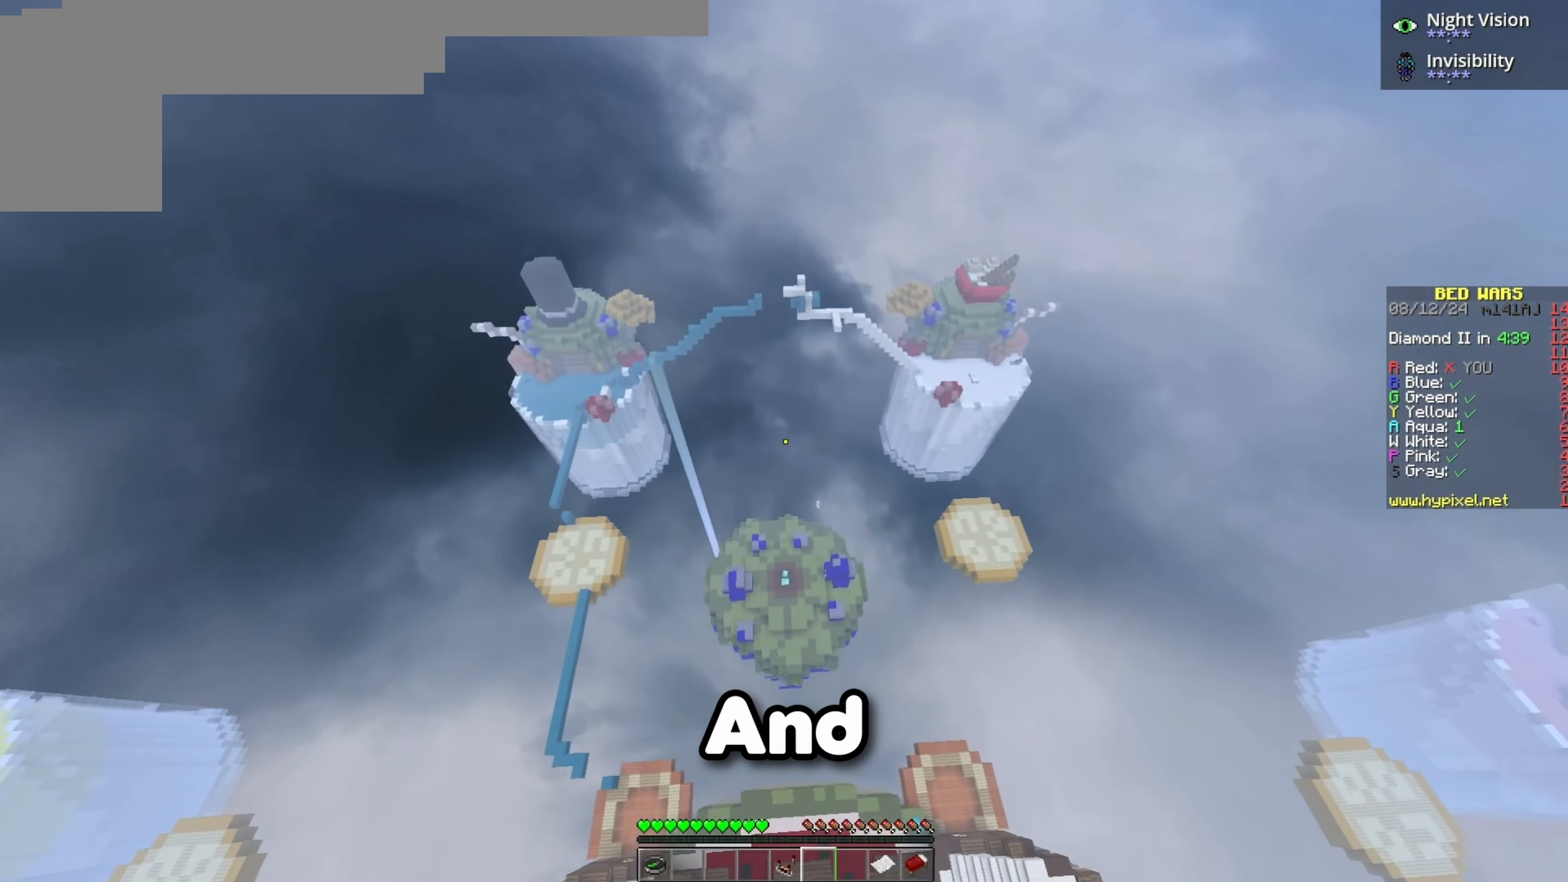
{"keys": ["w"], "events": []}
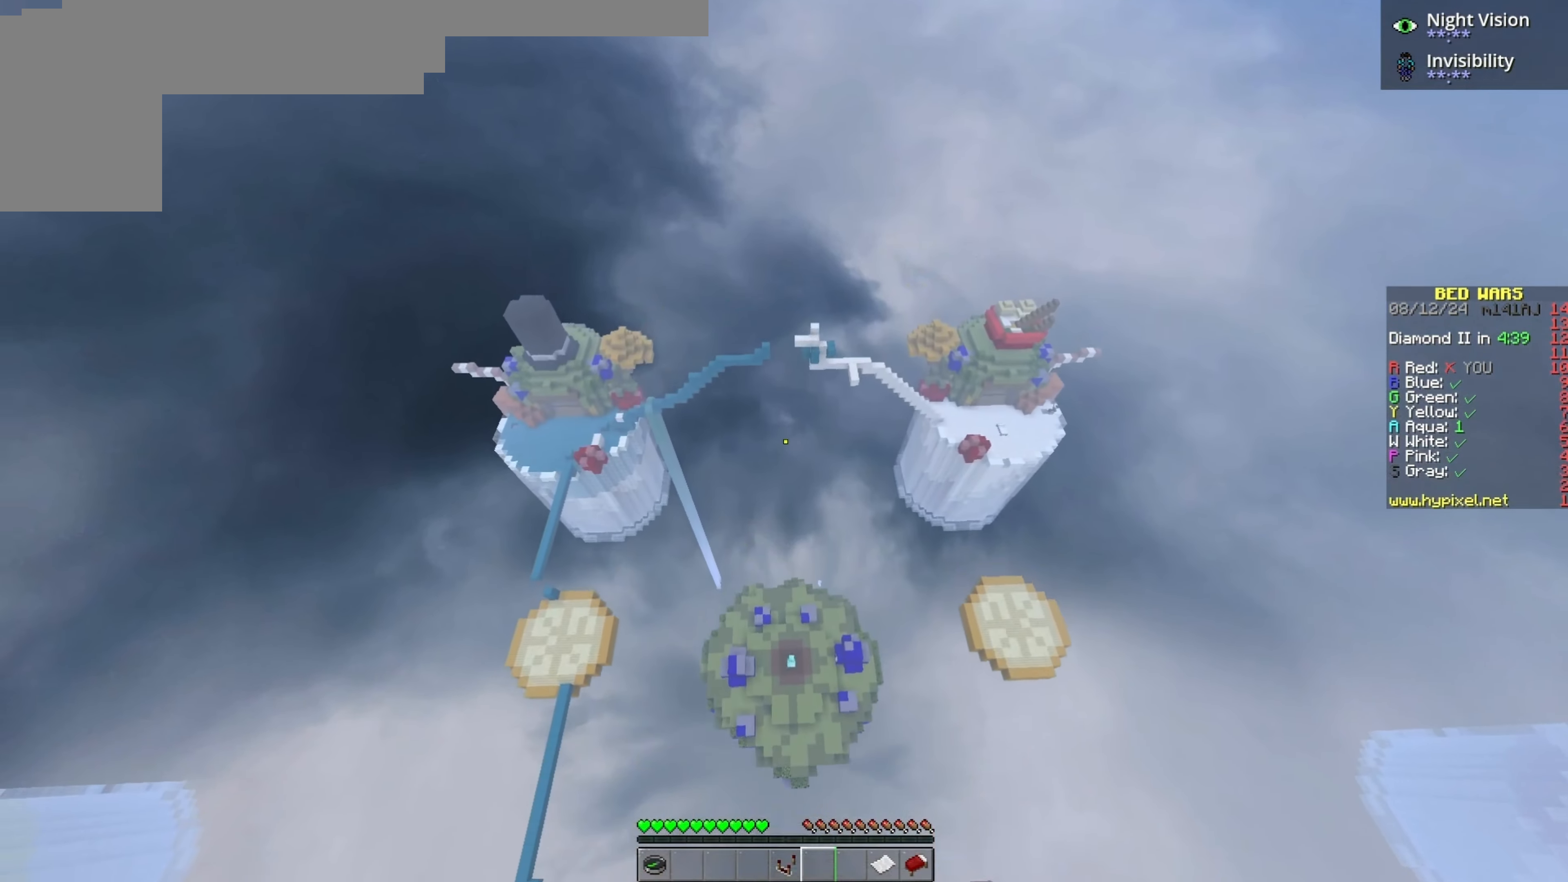
{"keys": ["w"], "events": []}
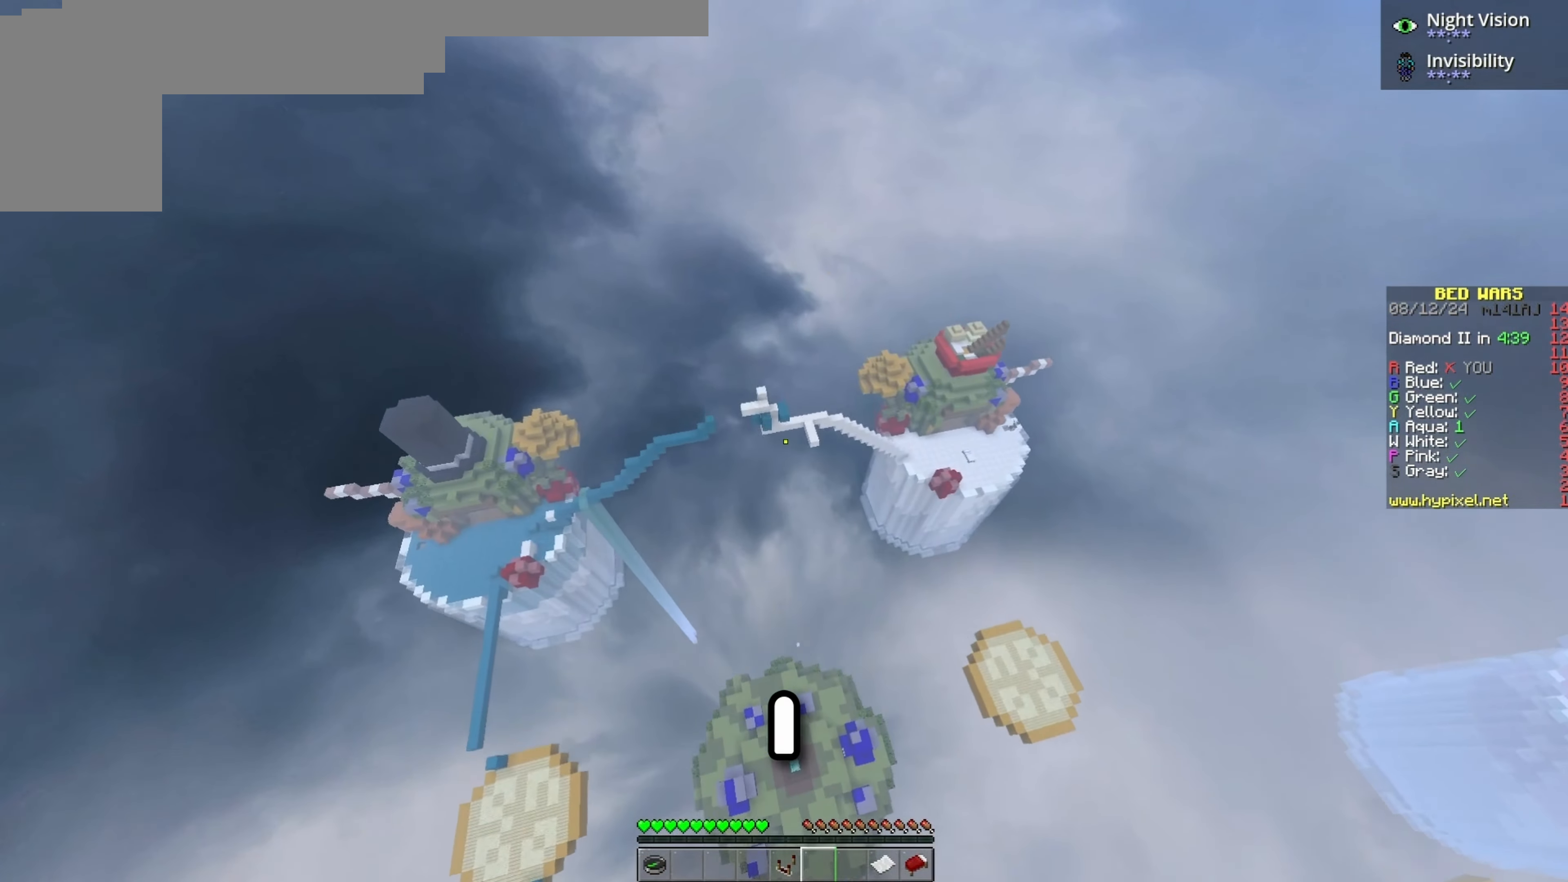
{"keys": ["space", "w"], "events": [[500, "space", "down"]]}
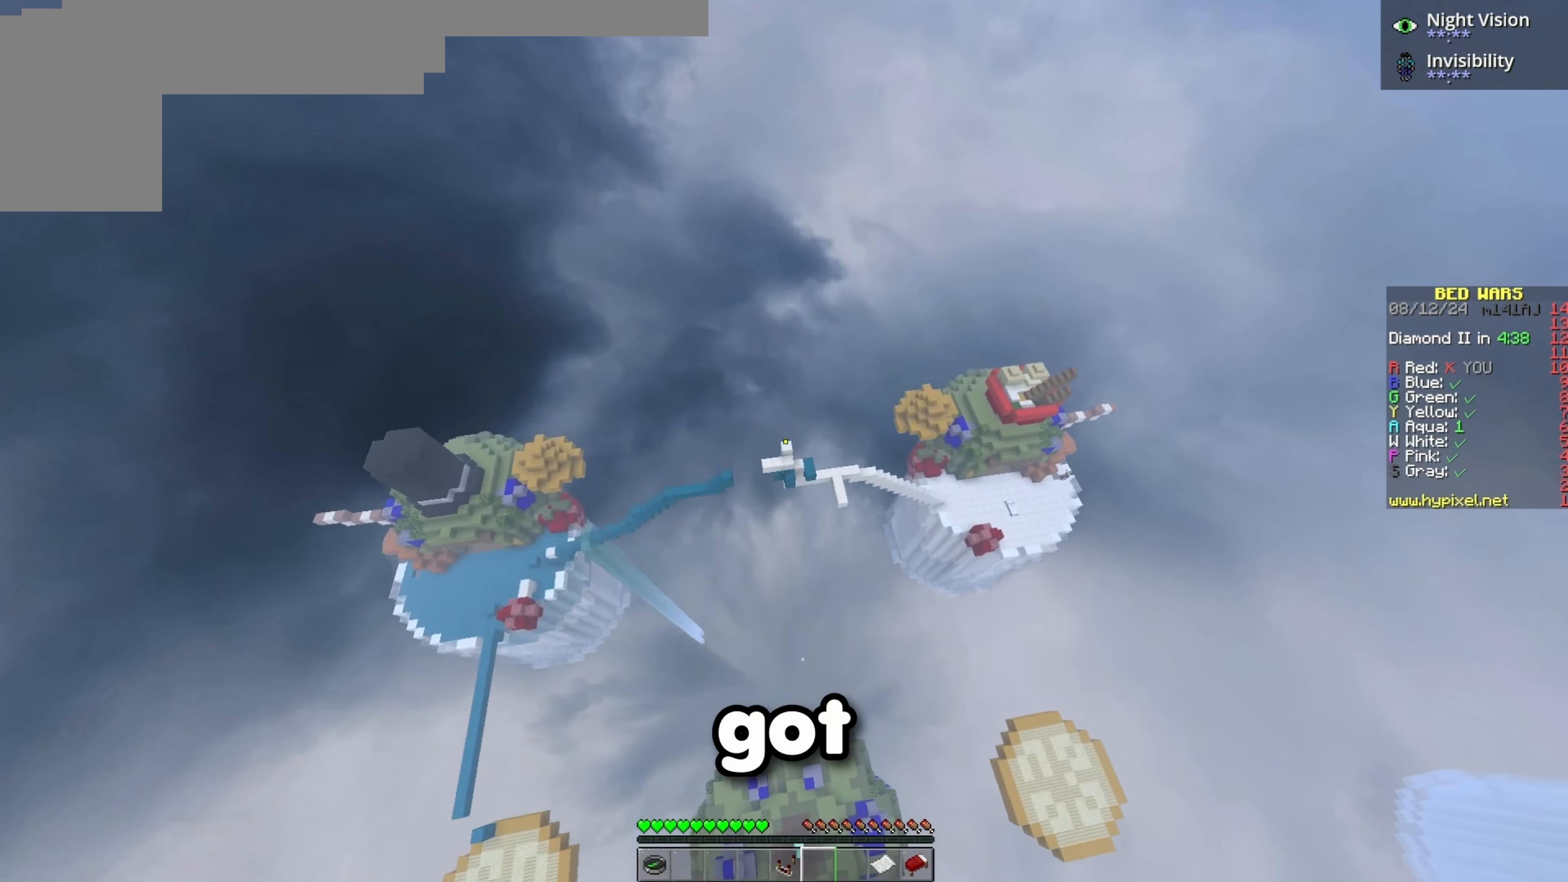
{"keys": ["w"], "events": [[83, "space", "up"], [183, "space", "down"], [333, "space", "up"]]}
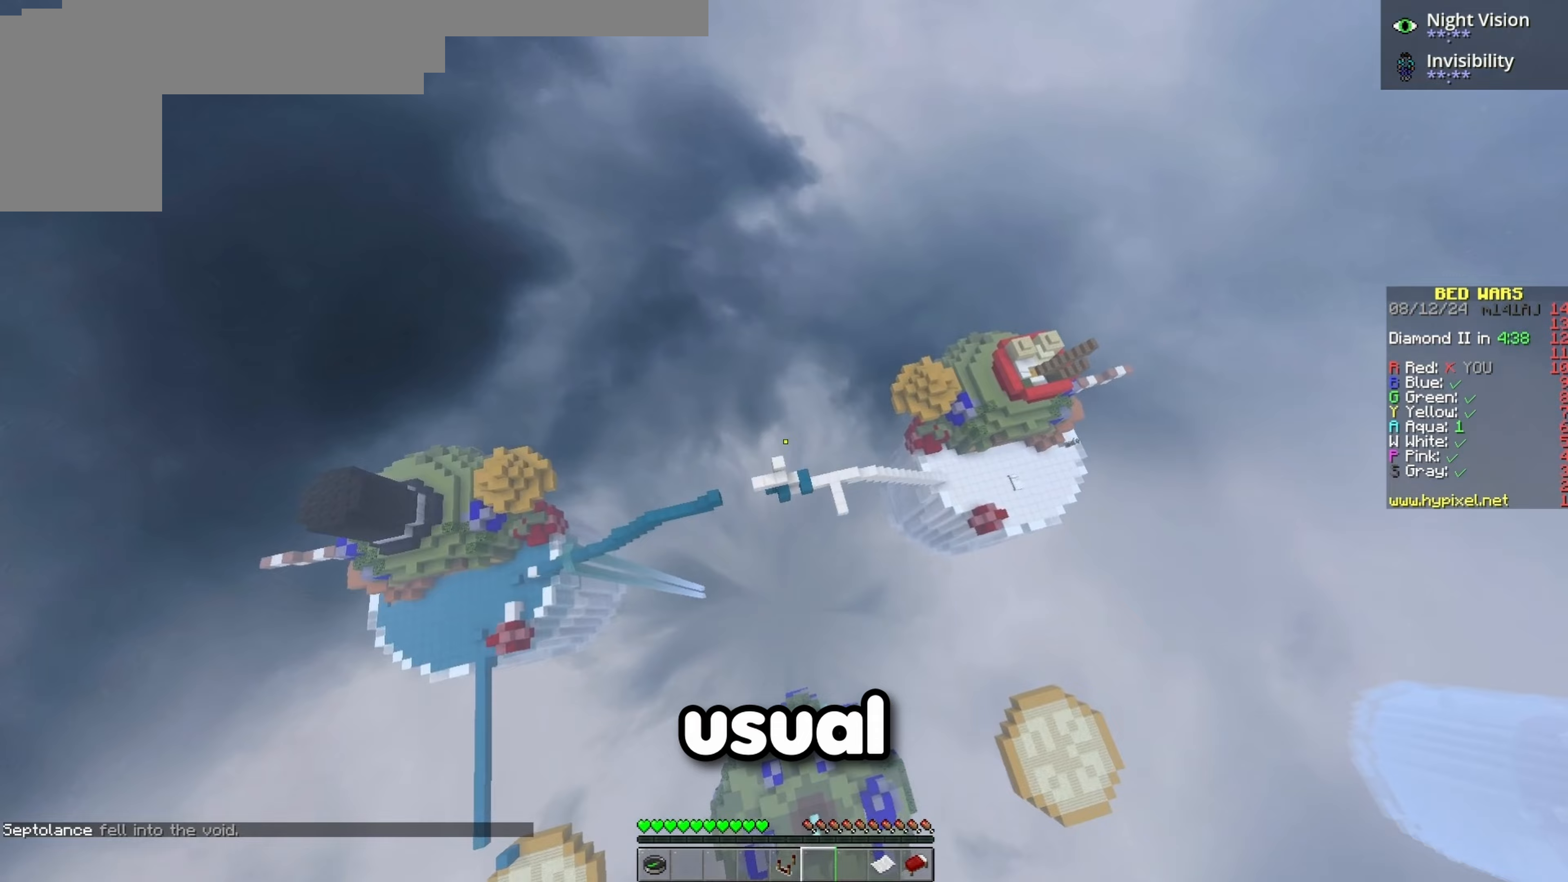
{"keys": ["w"], "events": []}
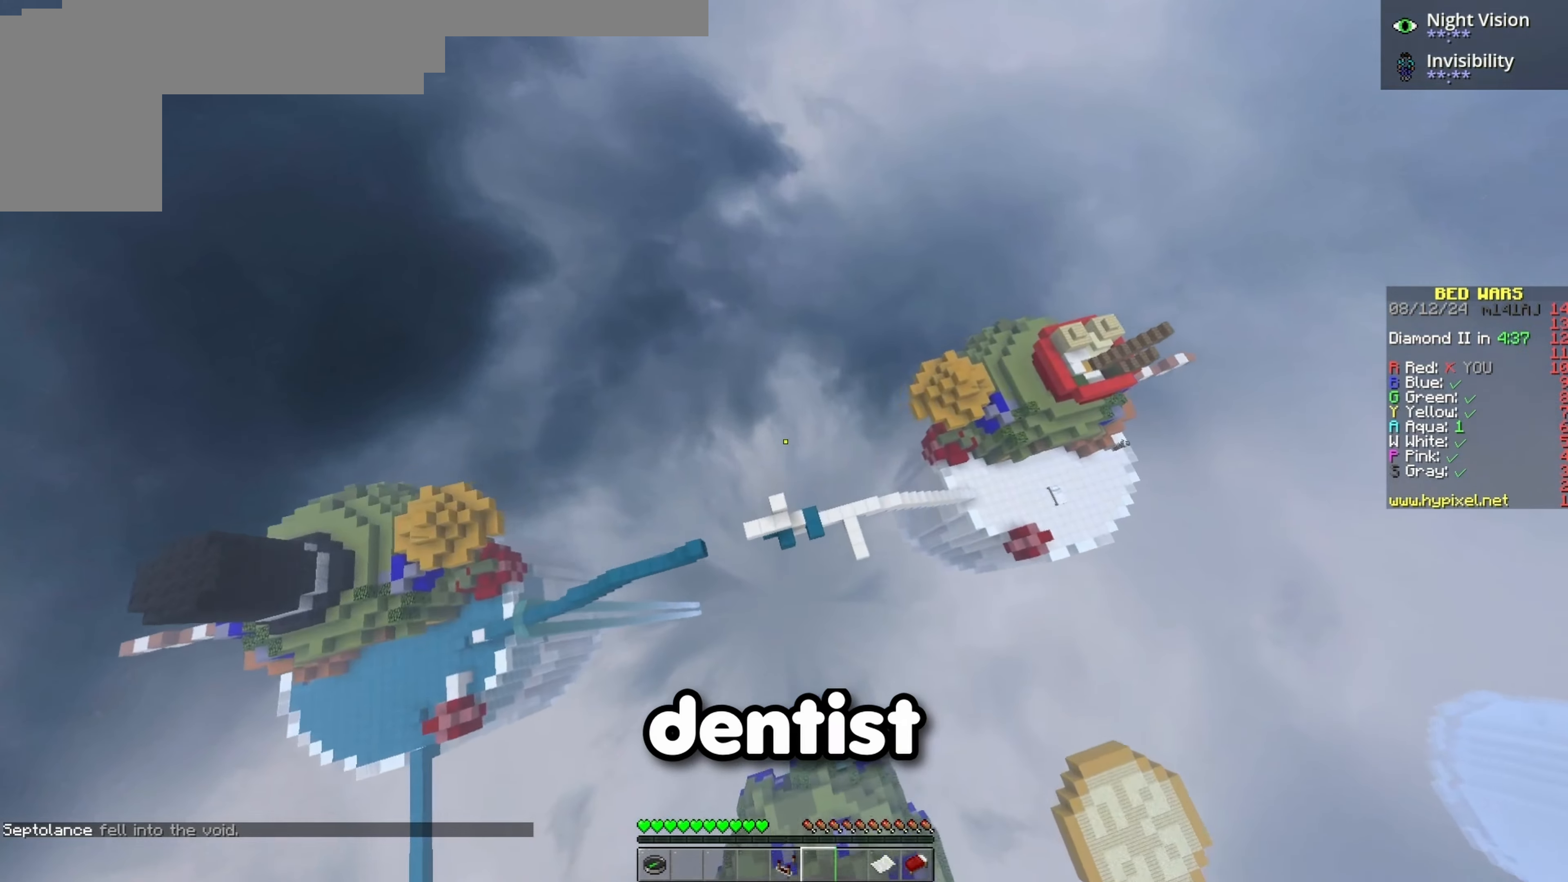
{"keys": ["a", "w"], "events": [[333, "a", "down"]]}
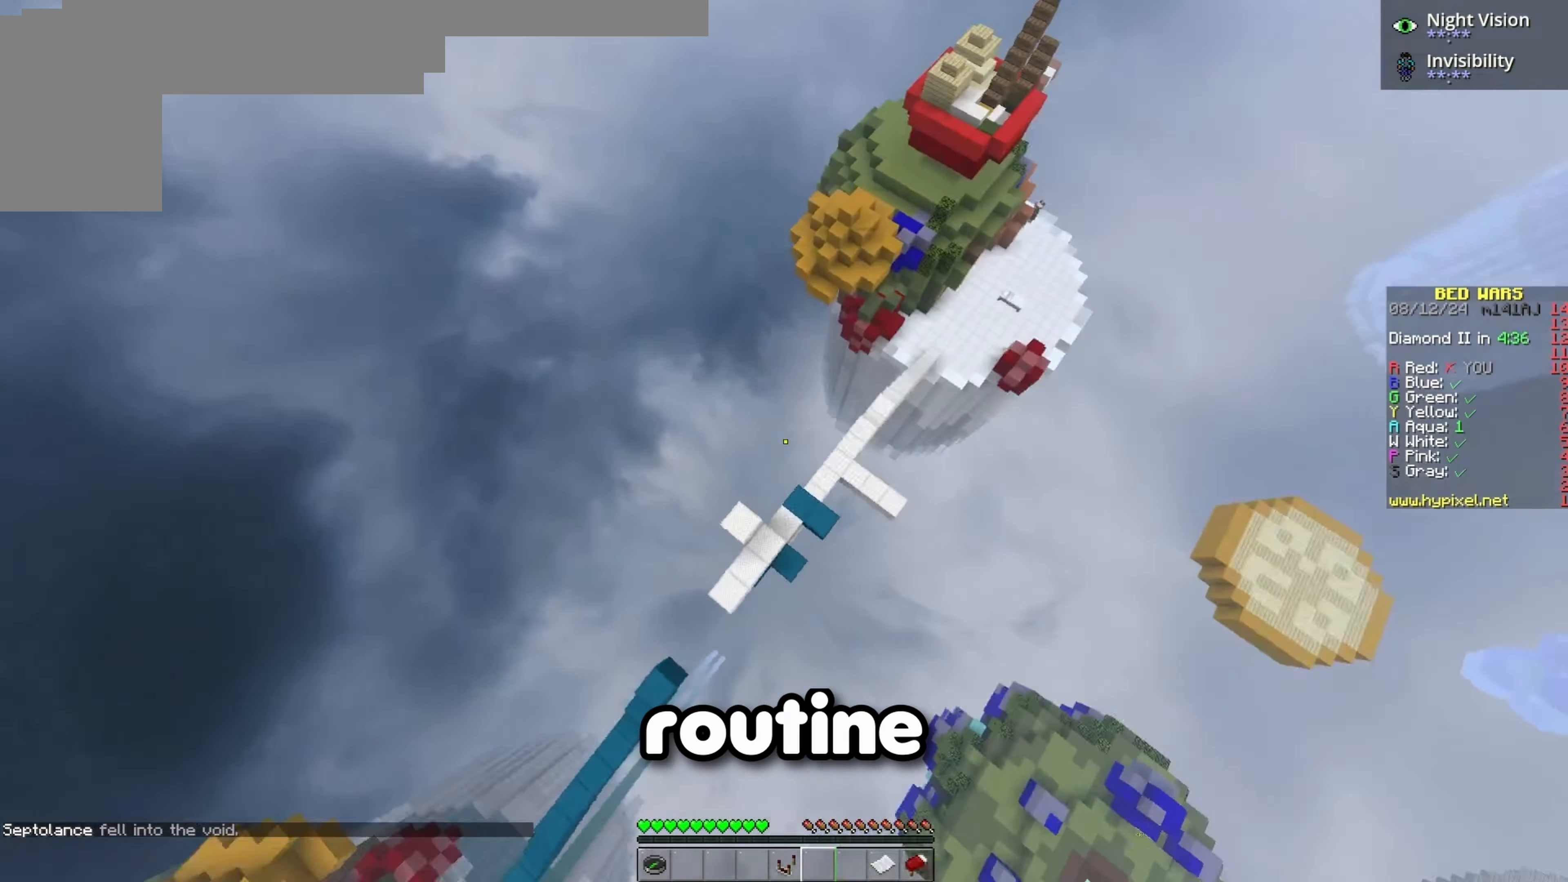
{"keys": ["d", "w"], "events": [[133, "a", "up"], [283, "d", "down"]]}
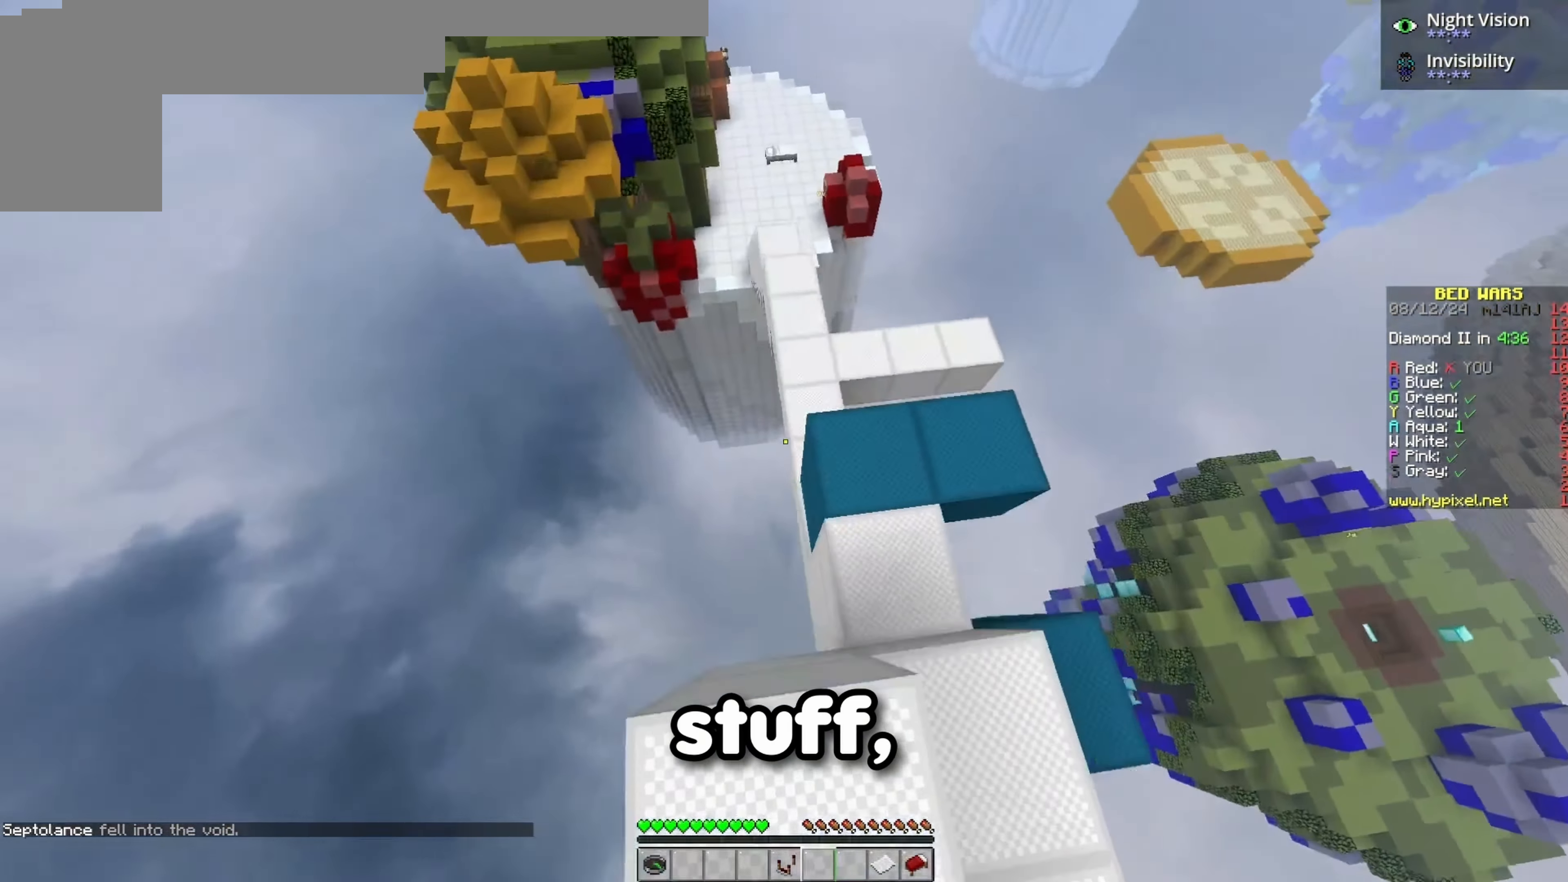
{"keys": ["w"], "events": [[67, "d", "up"], [133, "space", "down"], [317, "space", "up"]]}
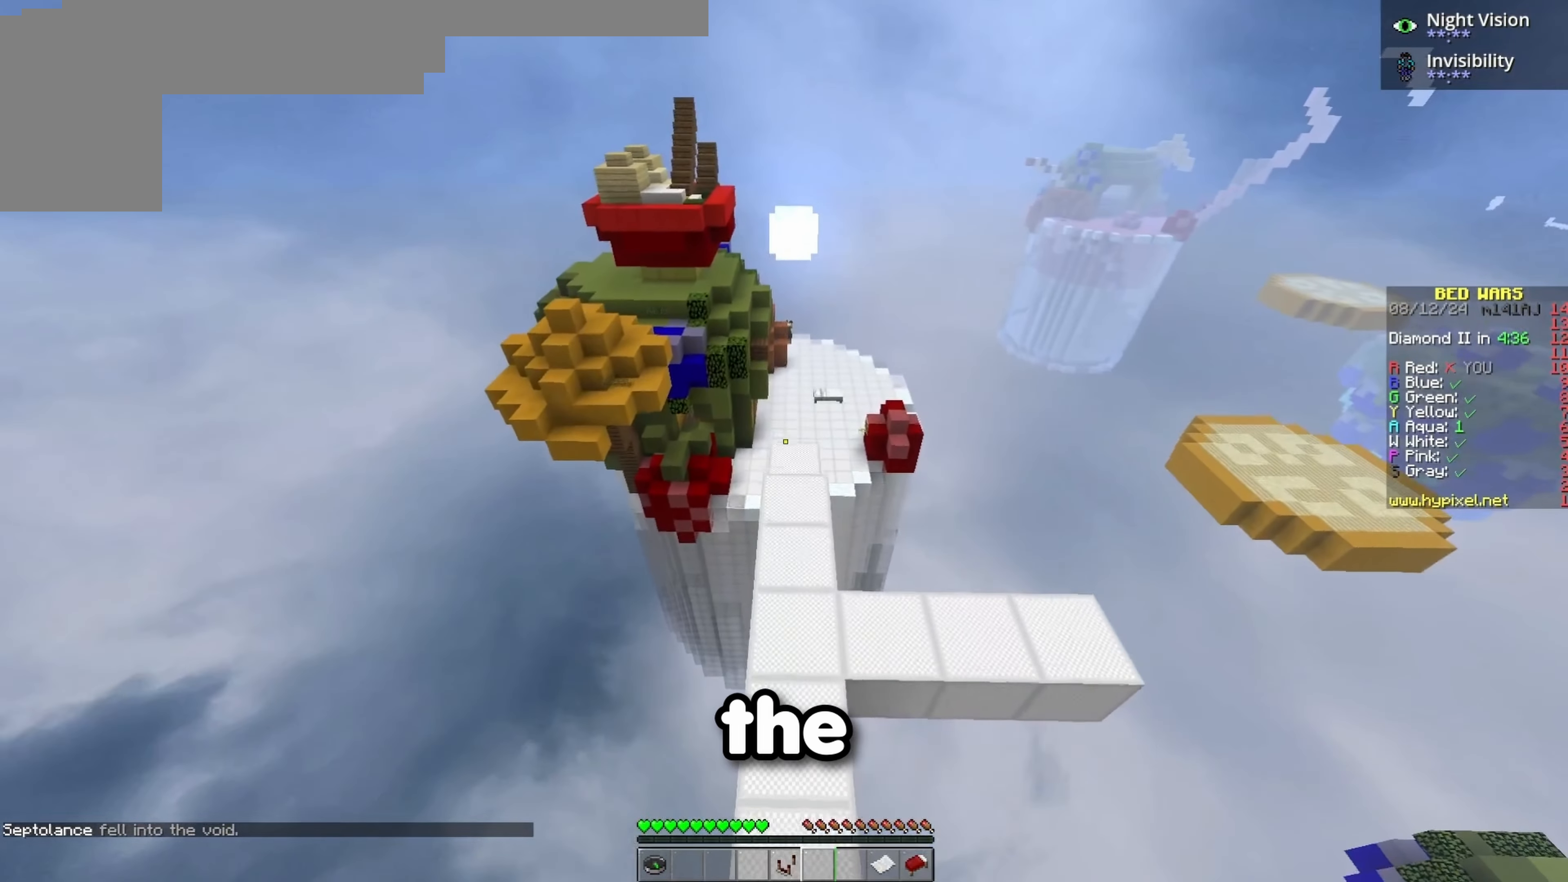
{"keys": ["space", "w"], "events": [[67, "space", "down"], [267, "space", "up"], [483, "space", "down"]]}
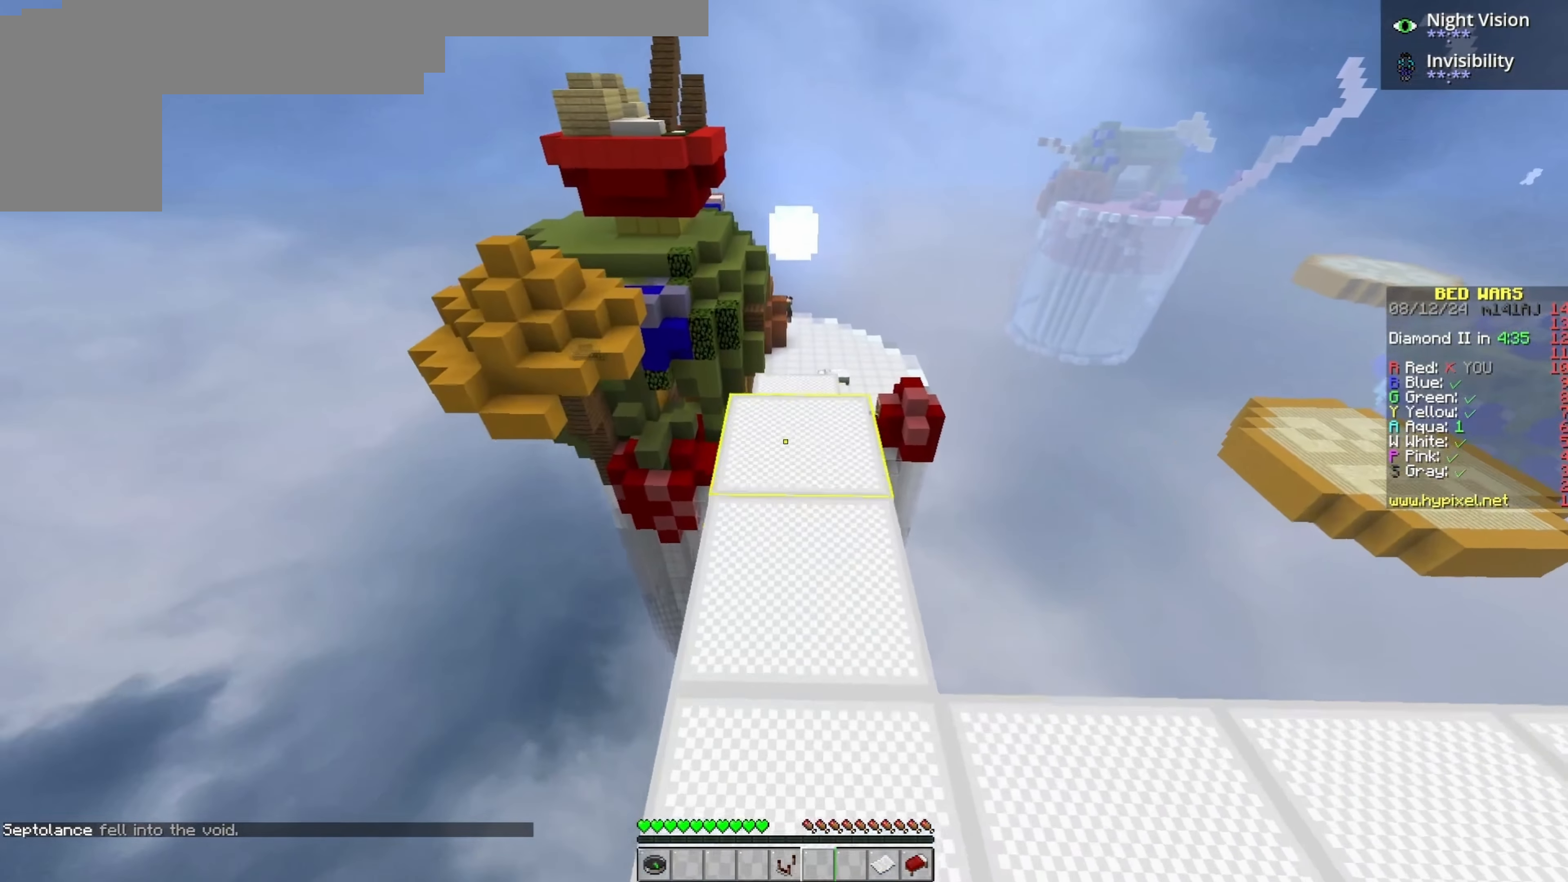
{"keys": ["w"], "events": [[217, "space", "up"]]}
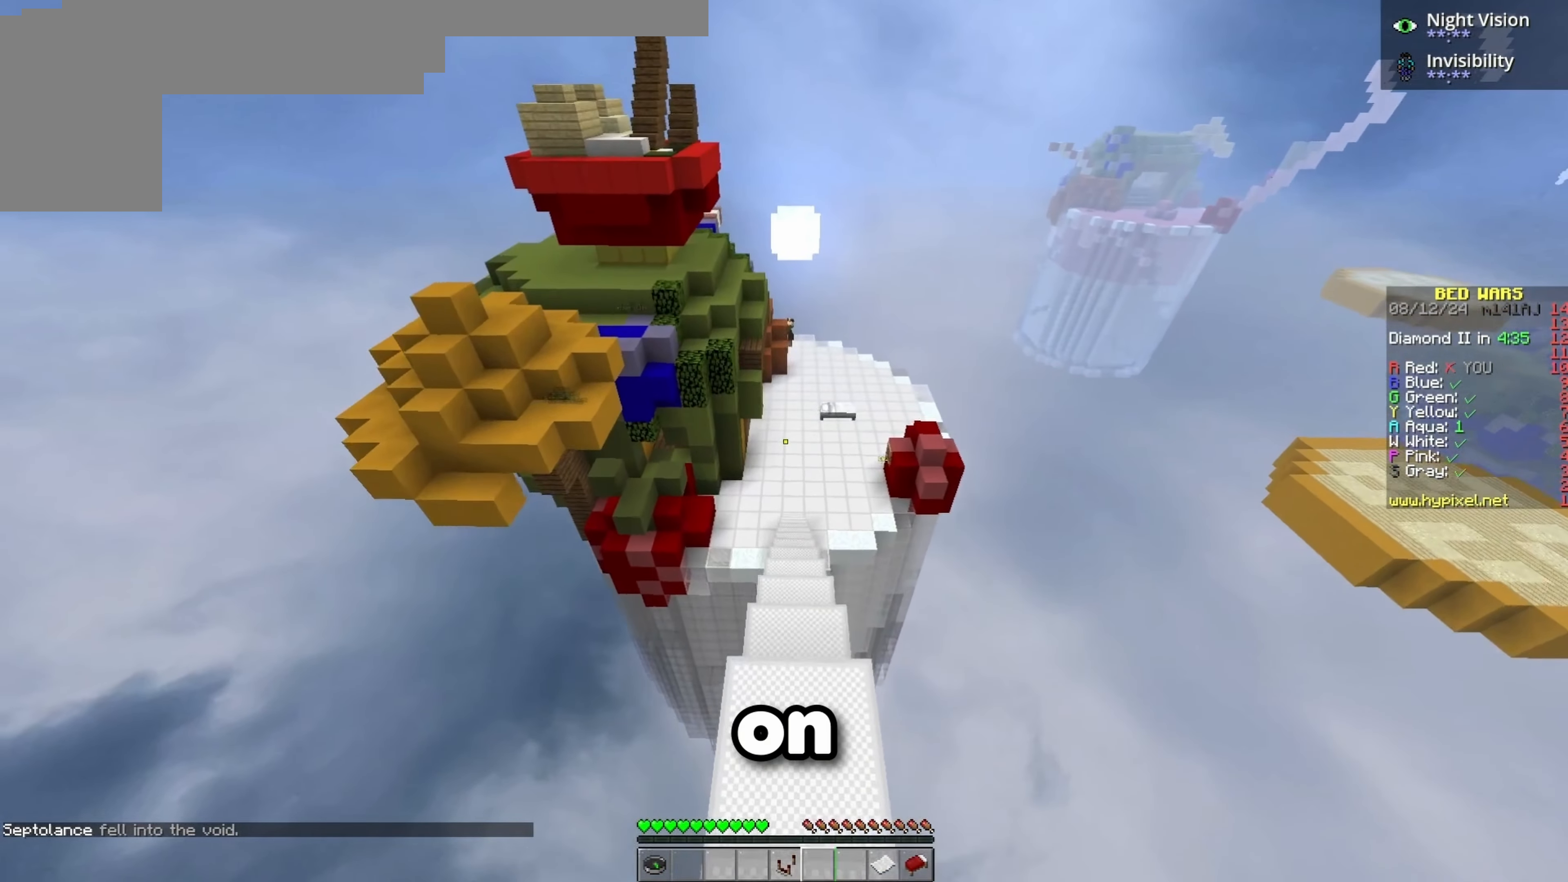
{"keys": ["w"], "events": [[117, "space", "down"], [333, "space", "up"]]}
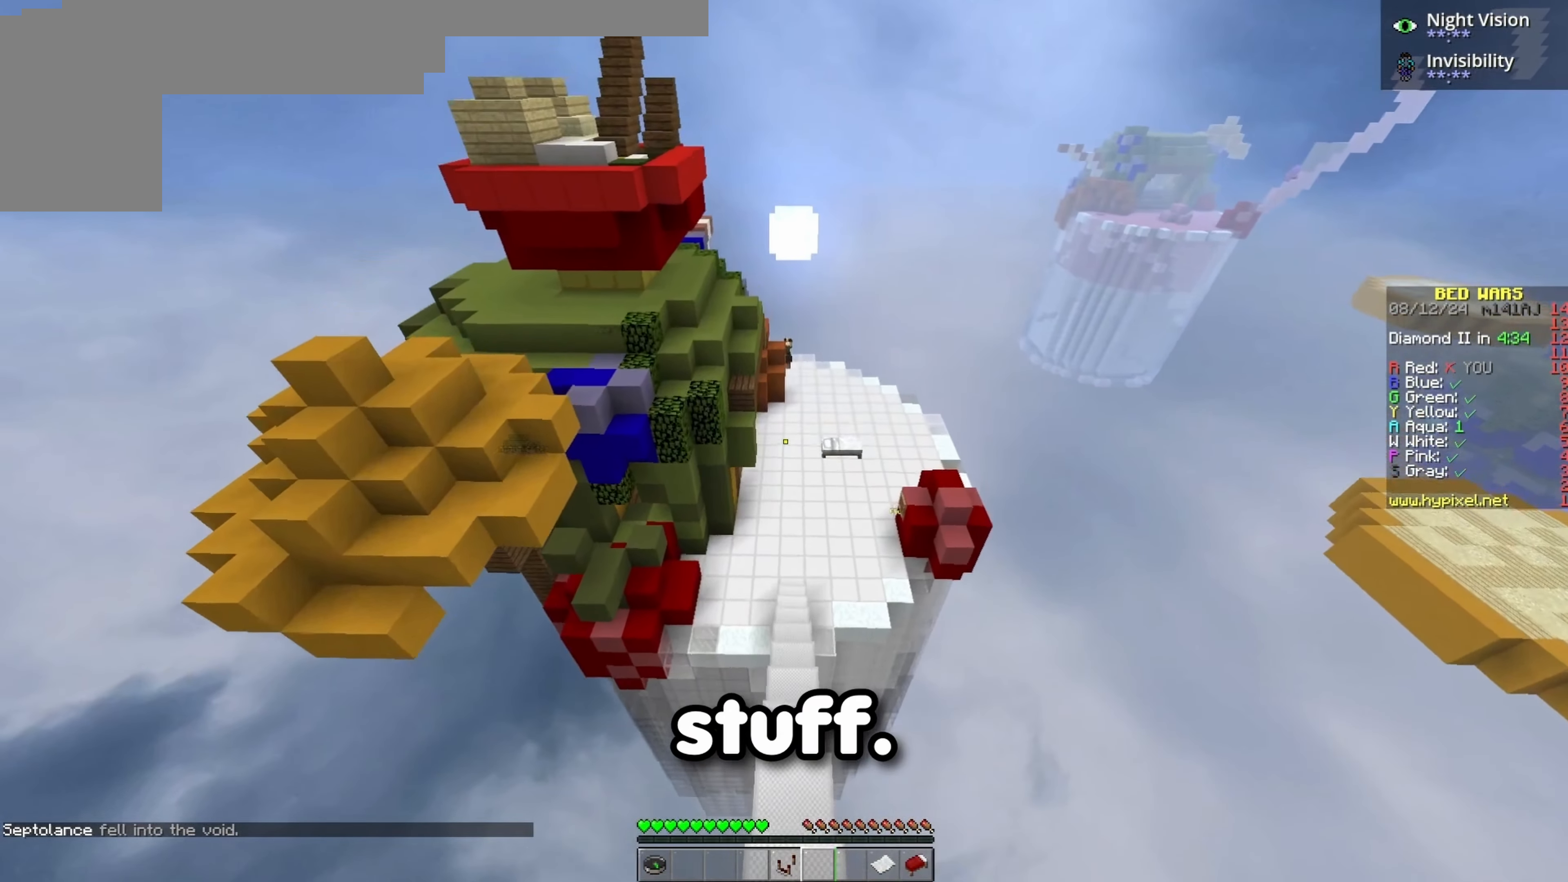
{"keys": ["w"], "events": []}
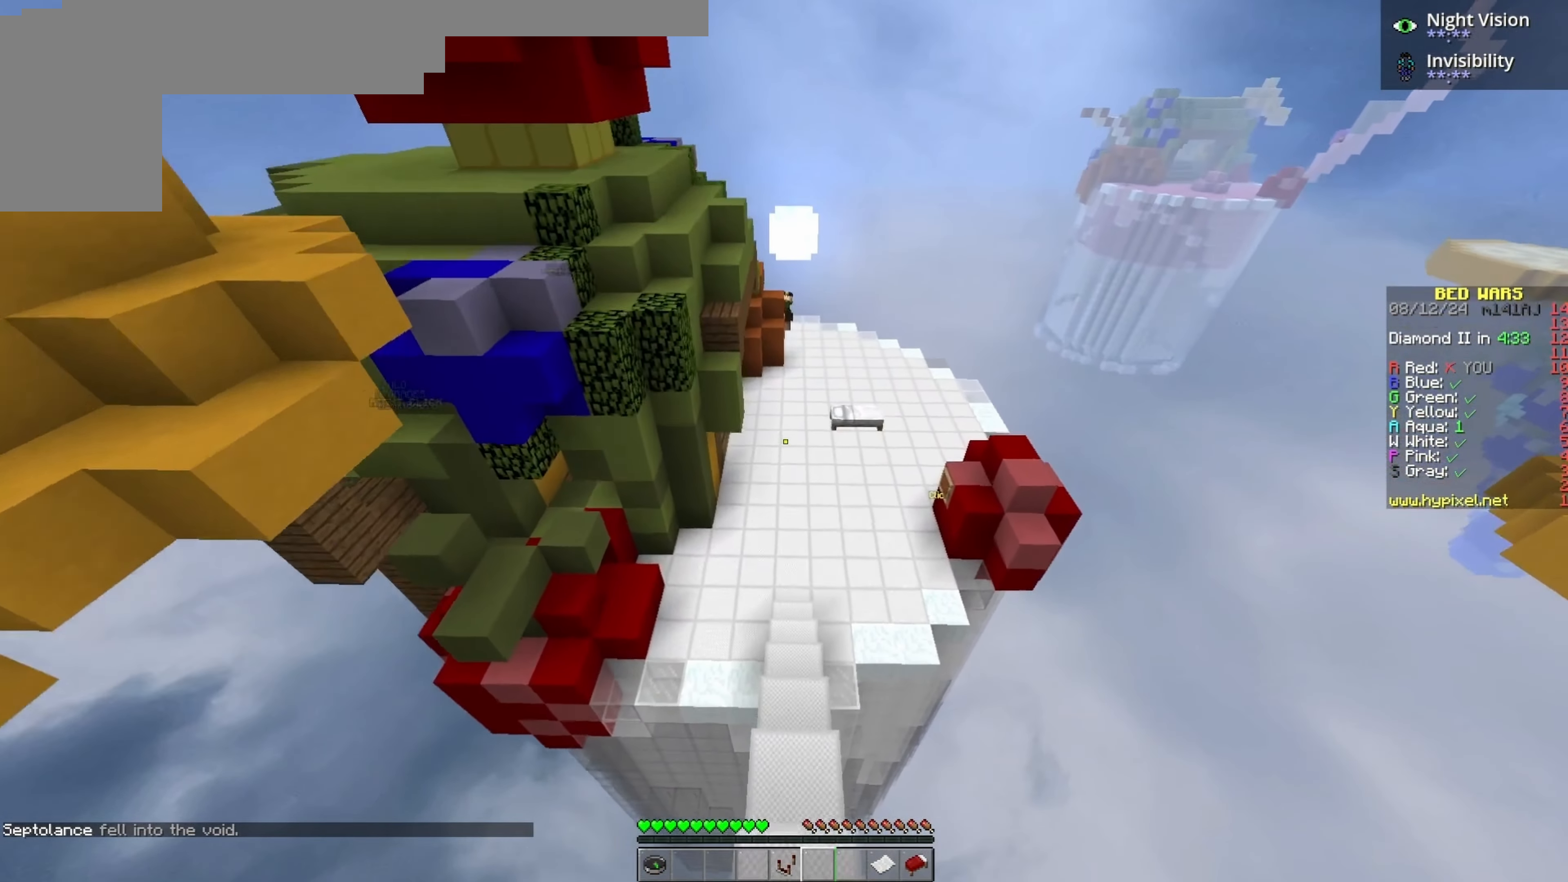
{"keys": ["w"], "events": [[150, "space", "down"], [483, "space", "up"]]}
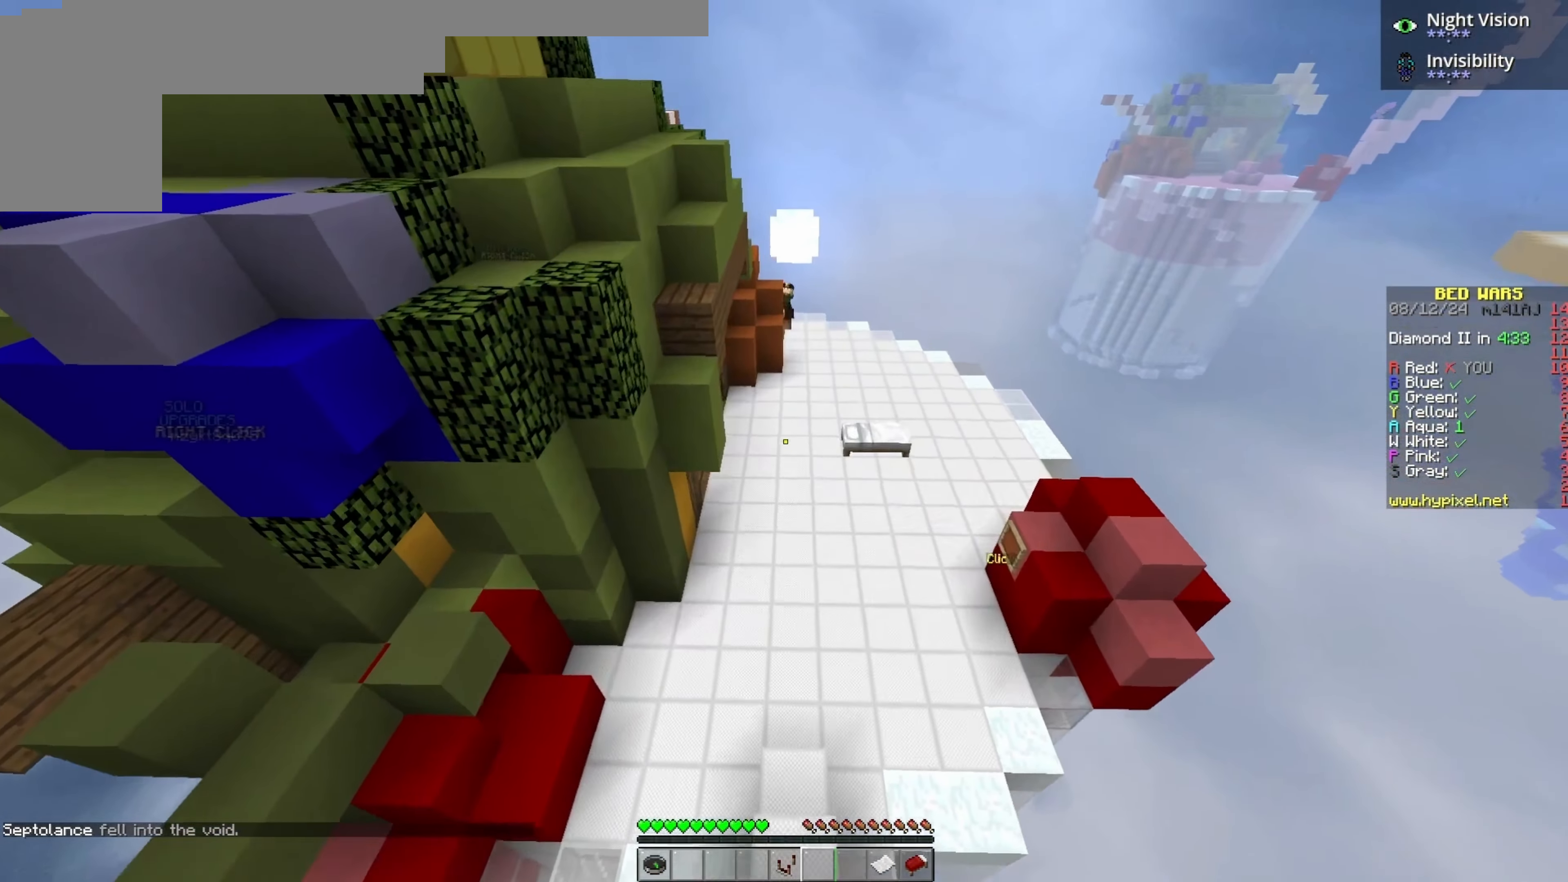
{"keys": ["w"], "events": []}
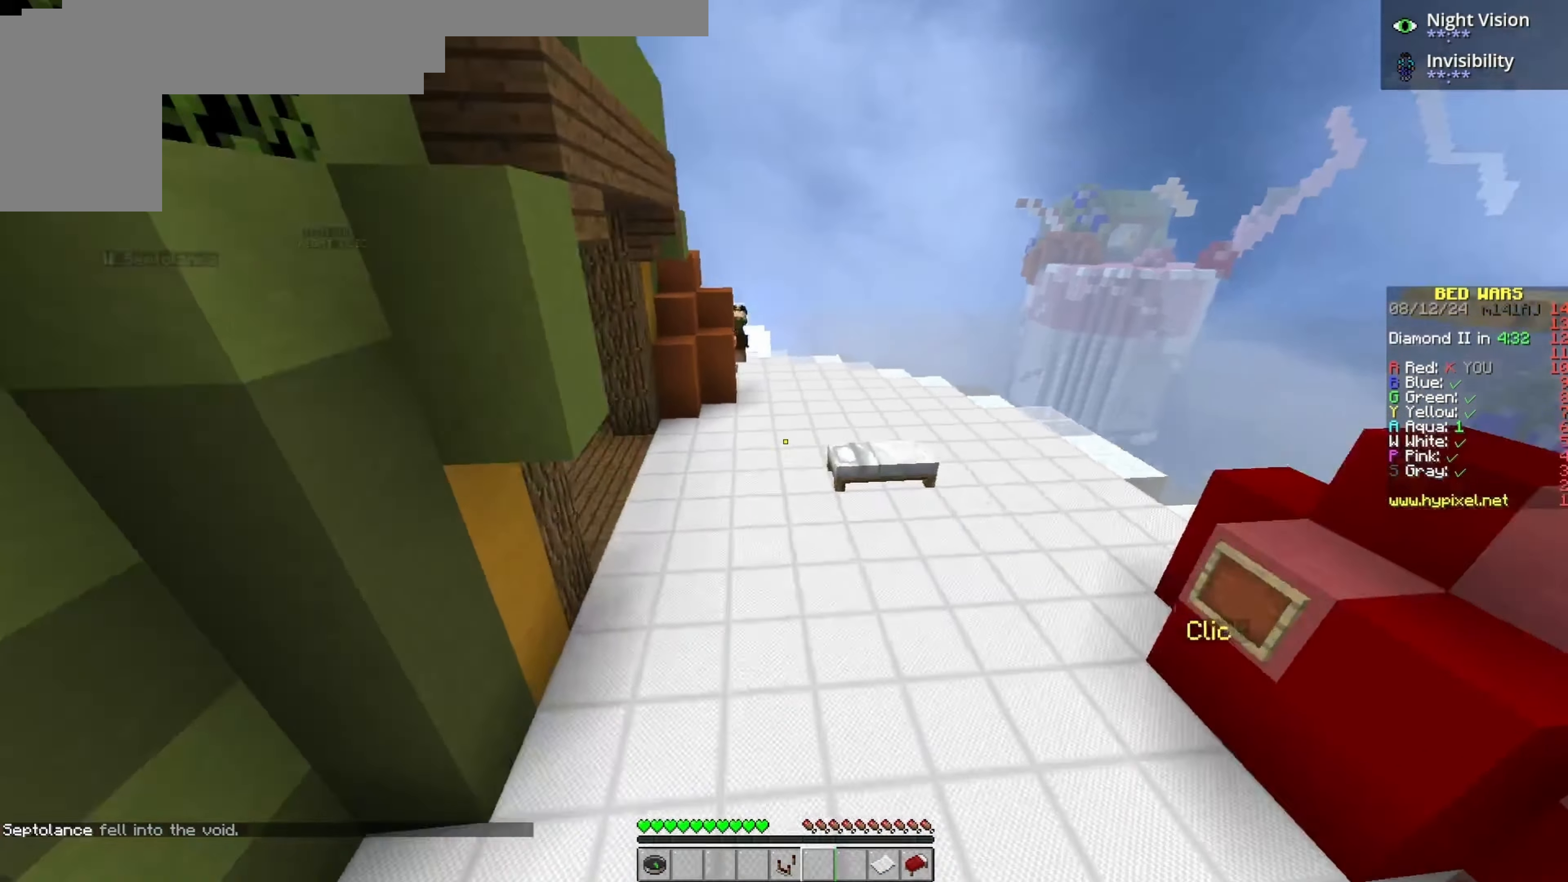
{"keys": ["w"], "events": [[233, "space", "down"], [500, "space", "up"]]}
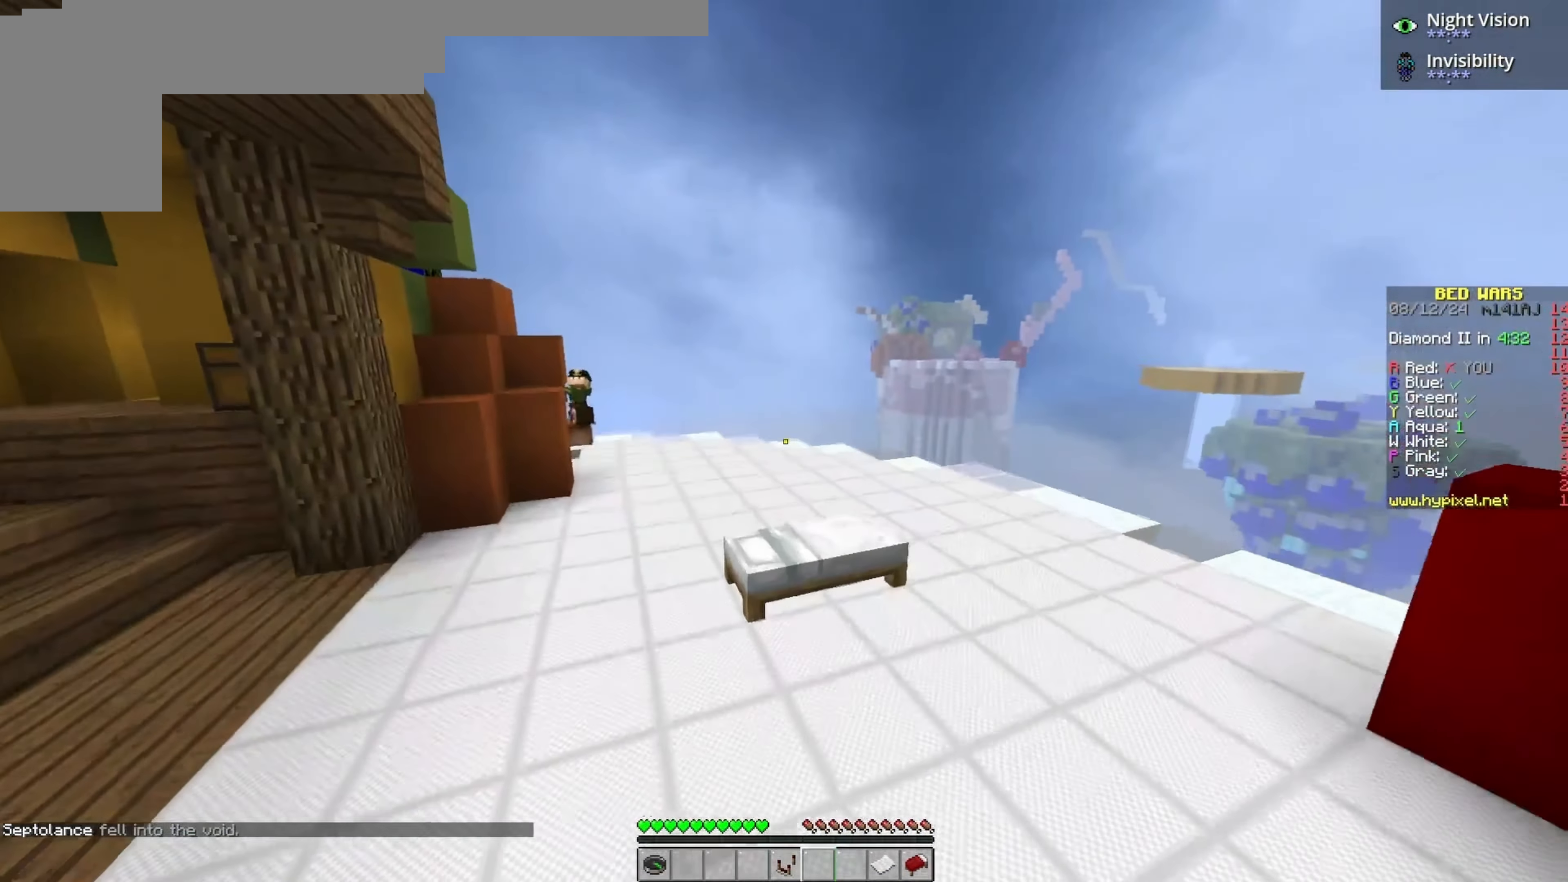
{"keys": ["w"], "events": [[283, "space", "down"], [467, "space", "up"]]}
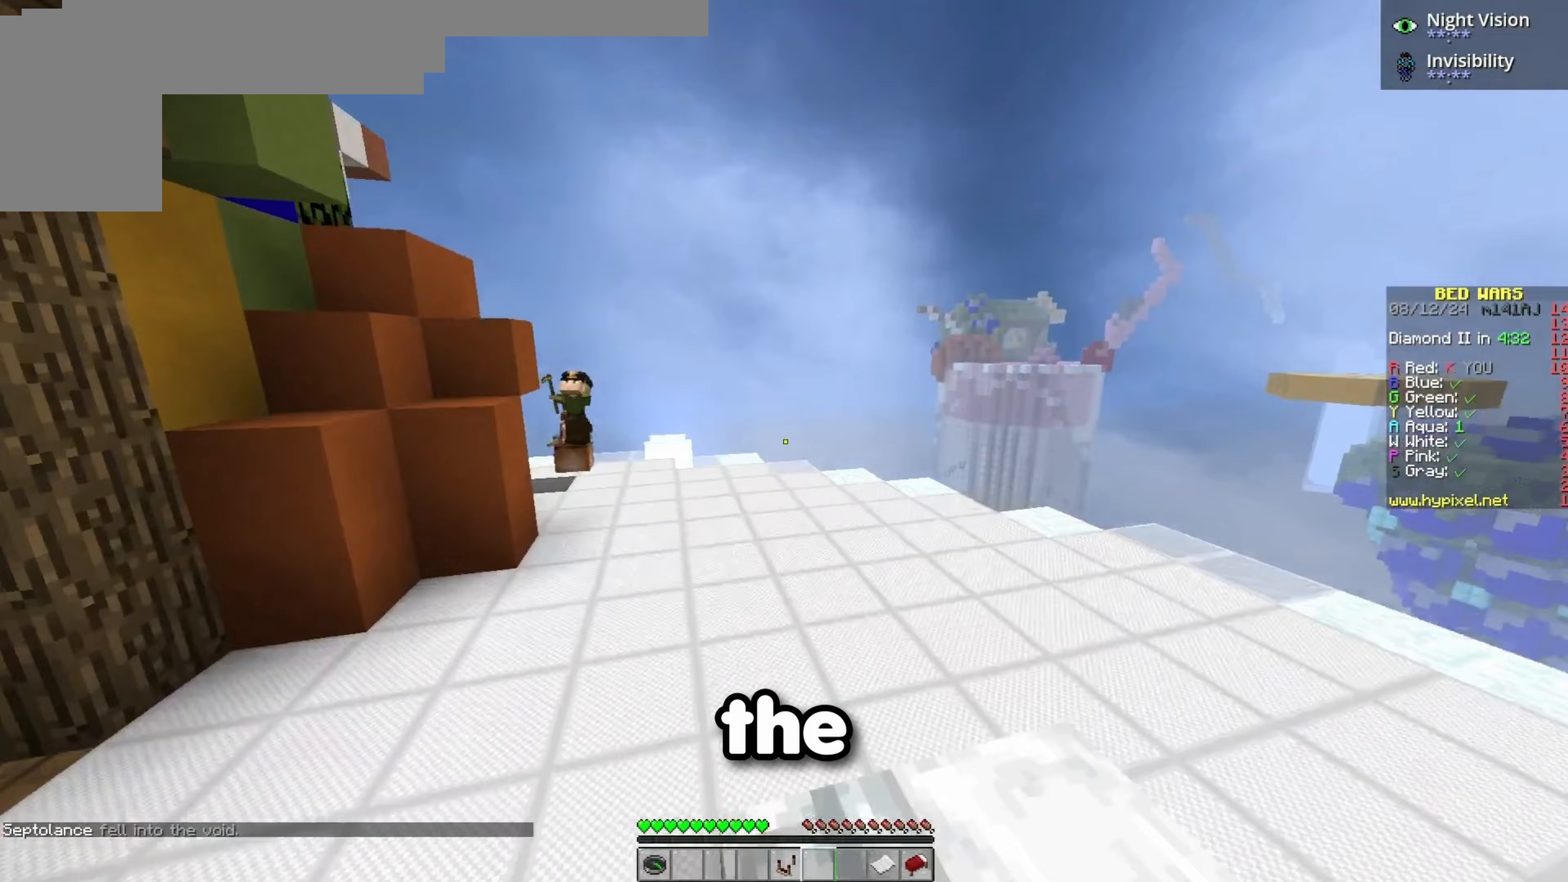
{"keys": ["space", "w"], "events": [[50, "w", "up"], [217, "w", "down"], [350, "space", "down"]]}
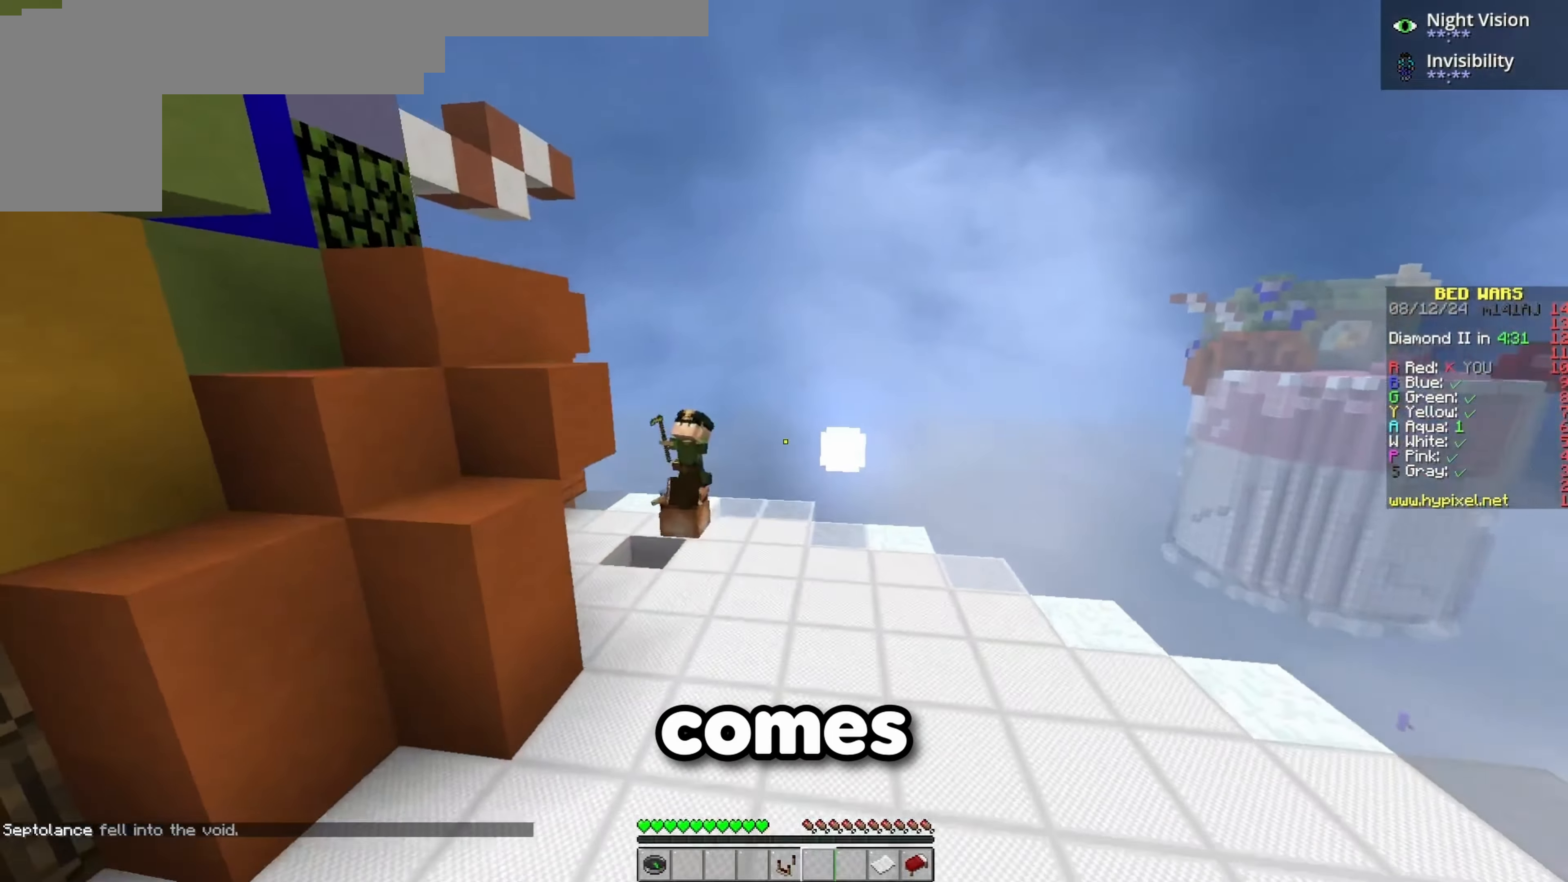
{"keys": ["w"], "events": [[117, "space", "up"]]}
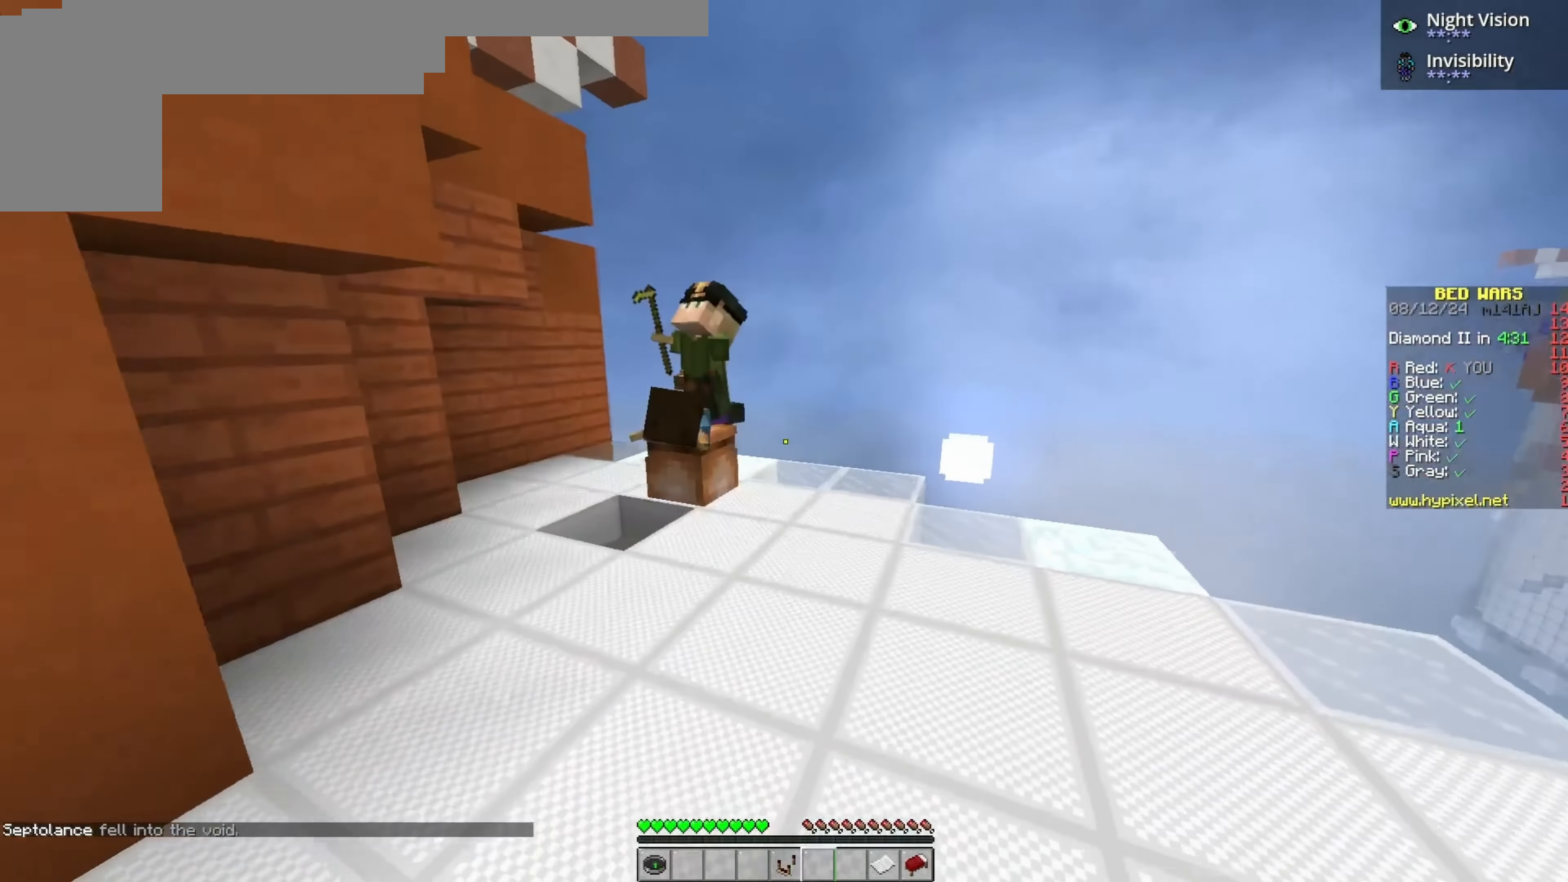
{"keys": ["space", "w"], "events": [[217, "space", "down"]]}
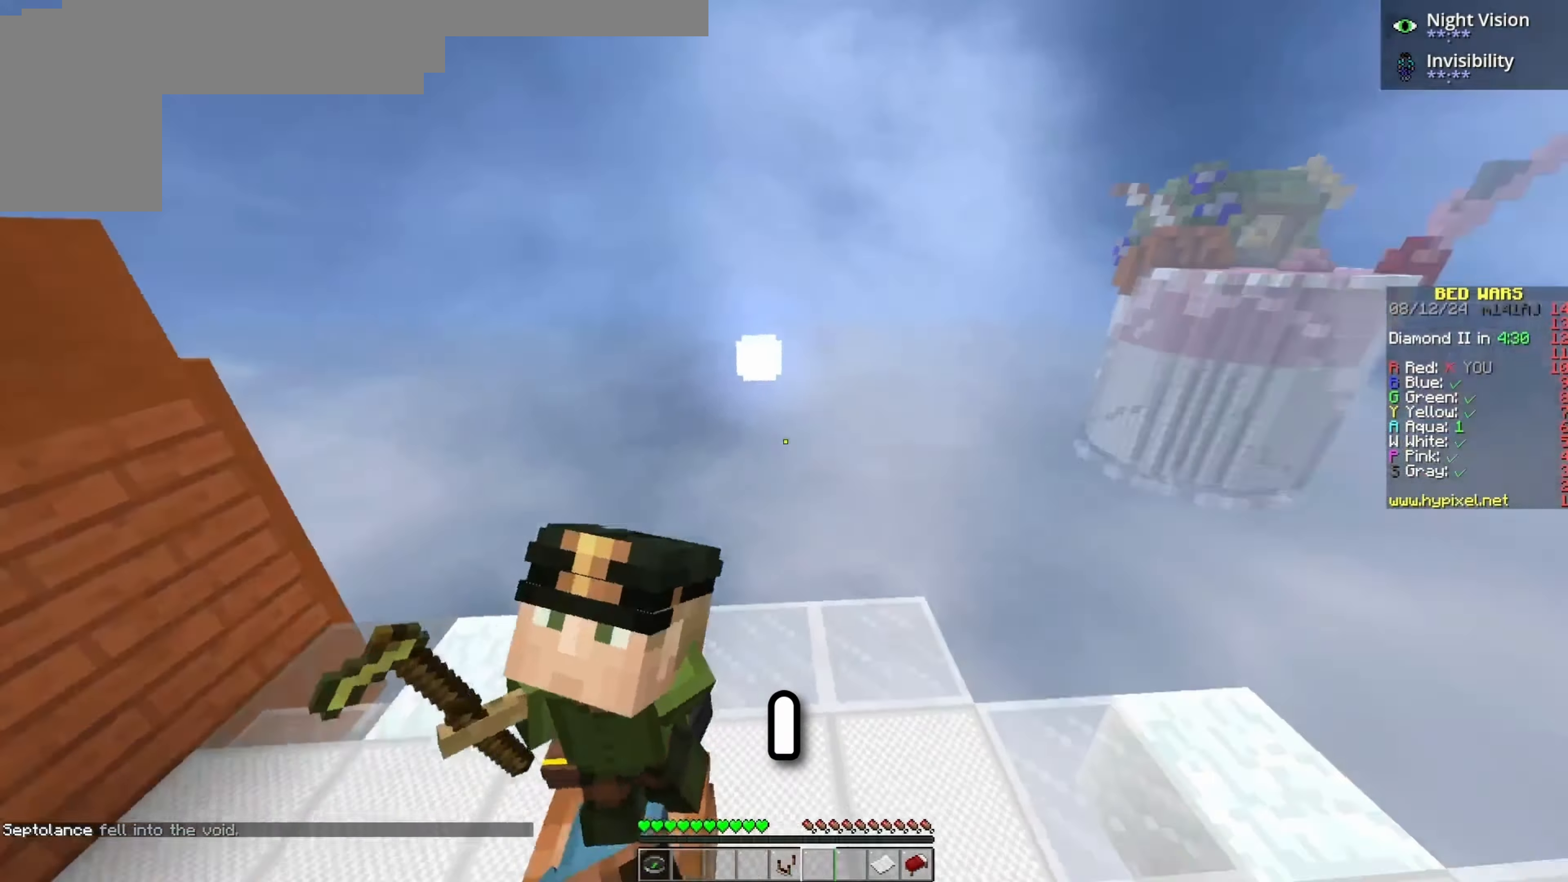
{"keys": ["space", "w"], "events": [[17, "space", "up"], [150, "w", "up"], [417, "w", "down"], [483, "space", "down"]]}
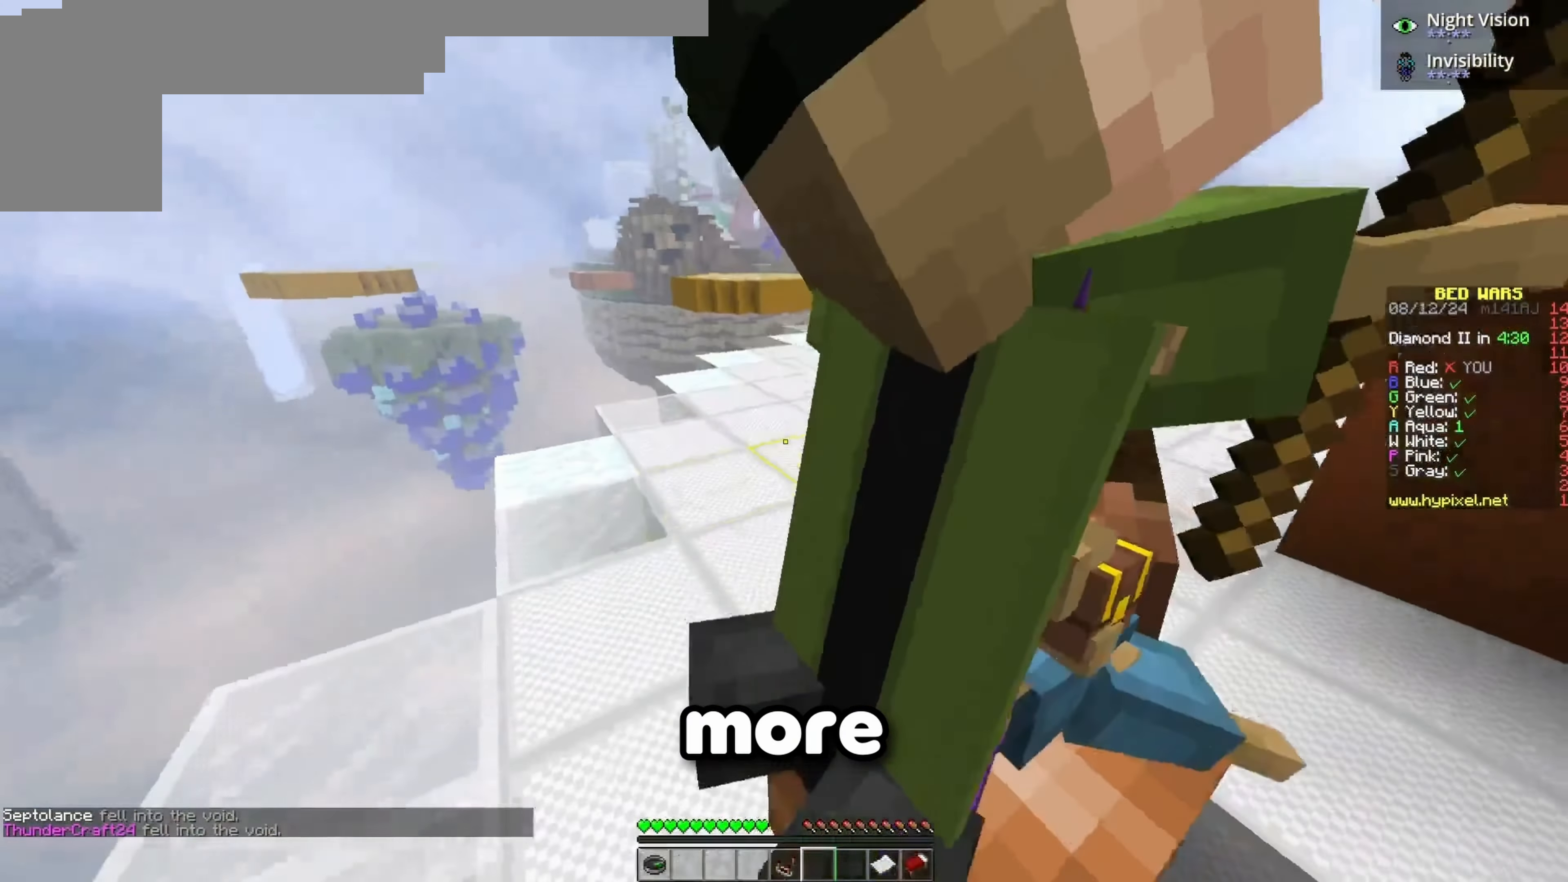
{"keys": ["w"], "events": [[250, "space", "up"]]}
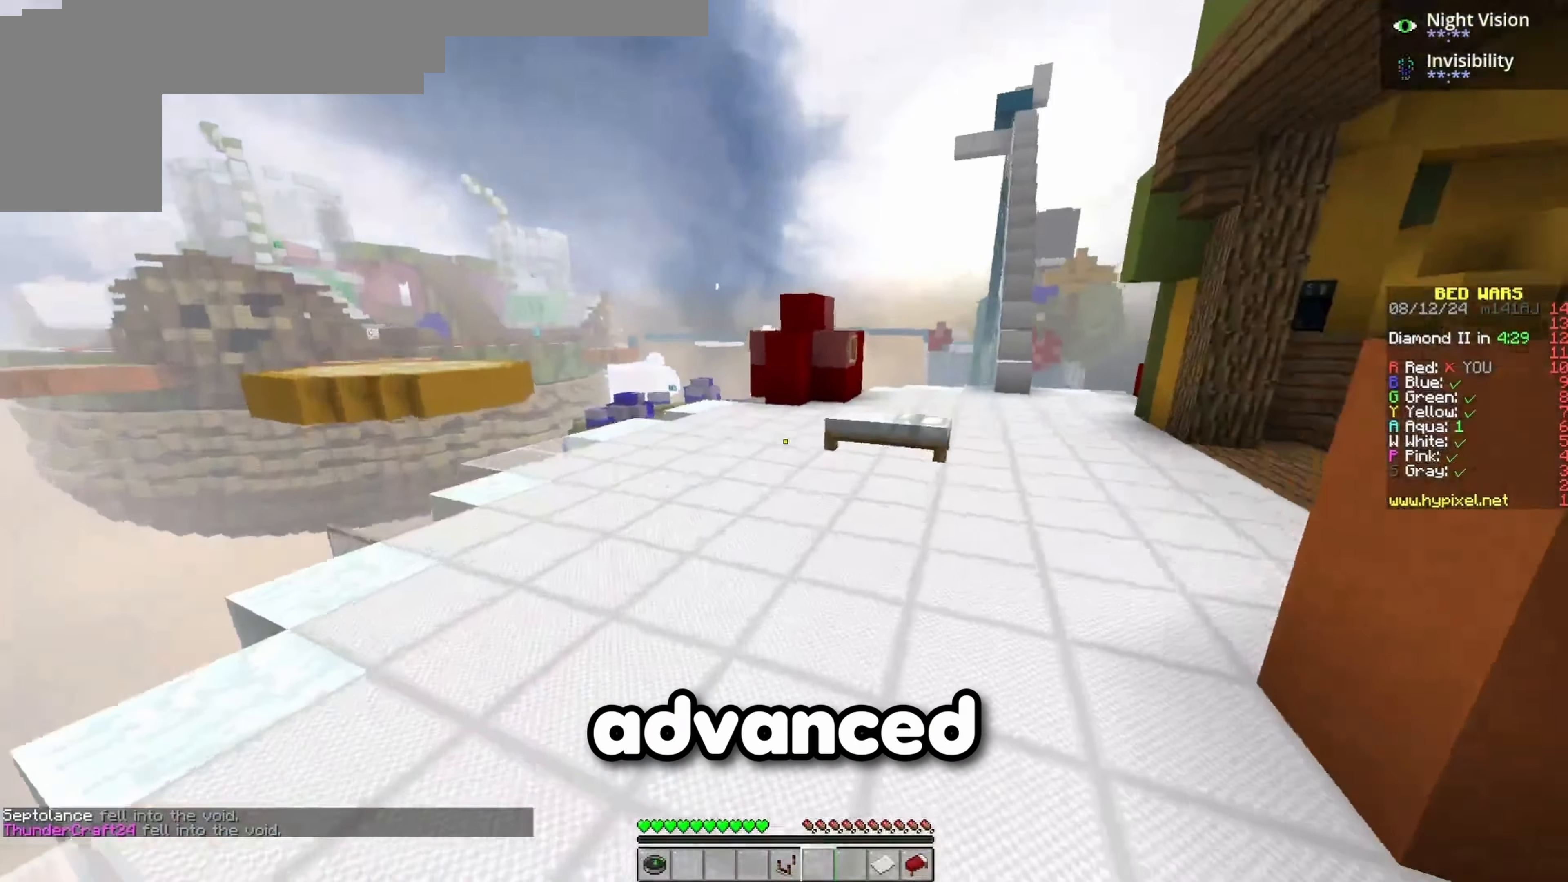
{"keys": ["w"], "events": [[33, "space", "down"], [250, "space", "up"]]}
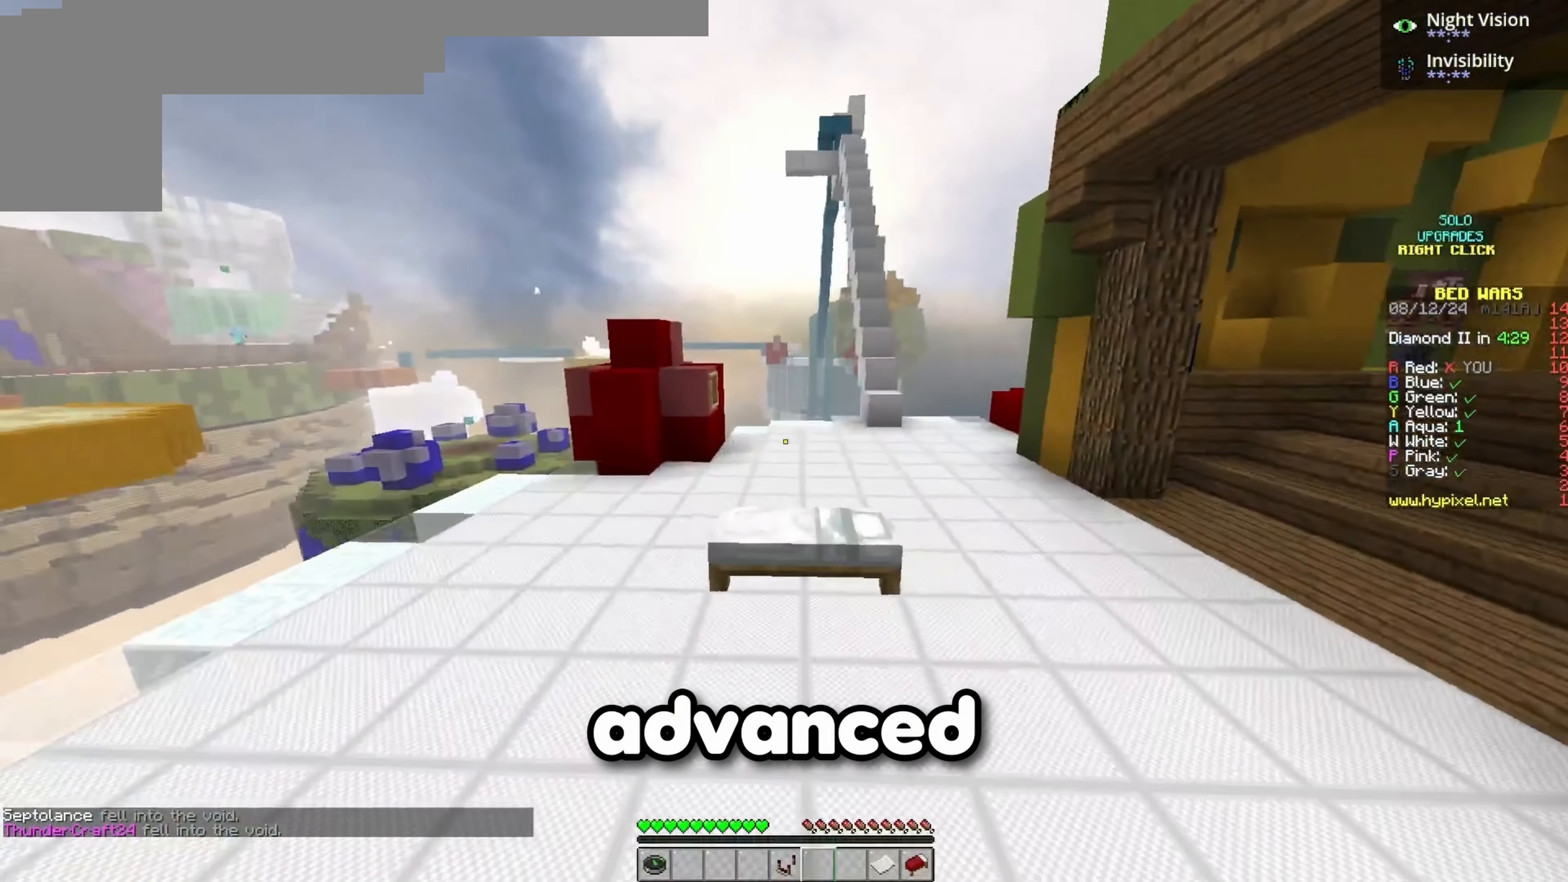
{"keys": ["space", "w"], "events": [[367, "space", "down"]]}
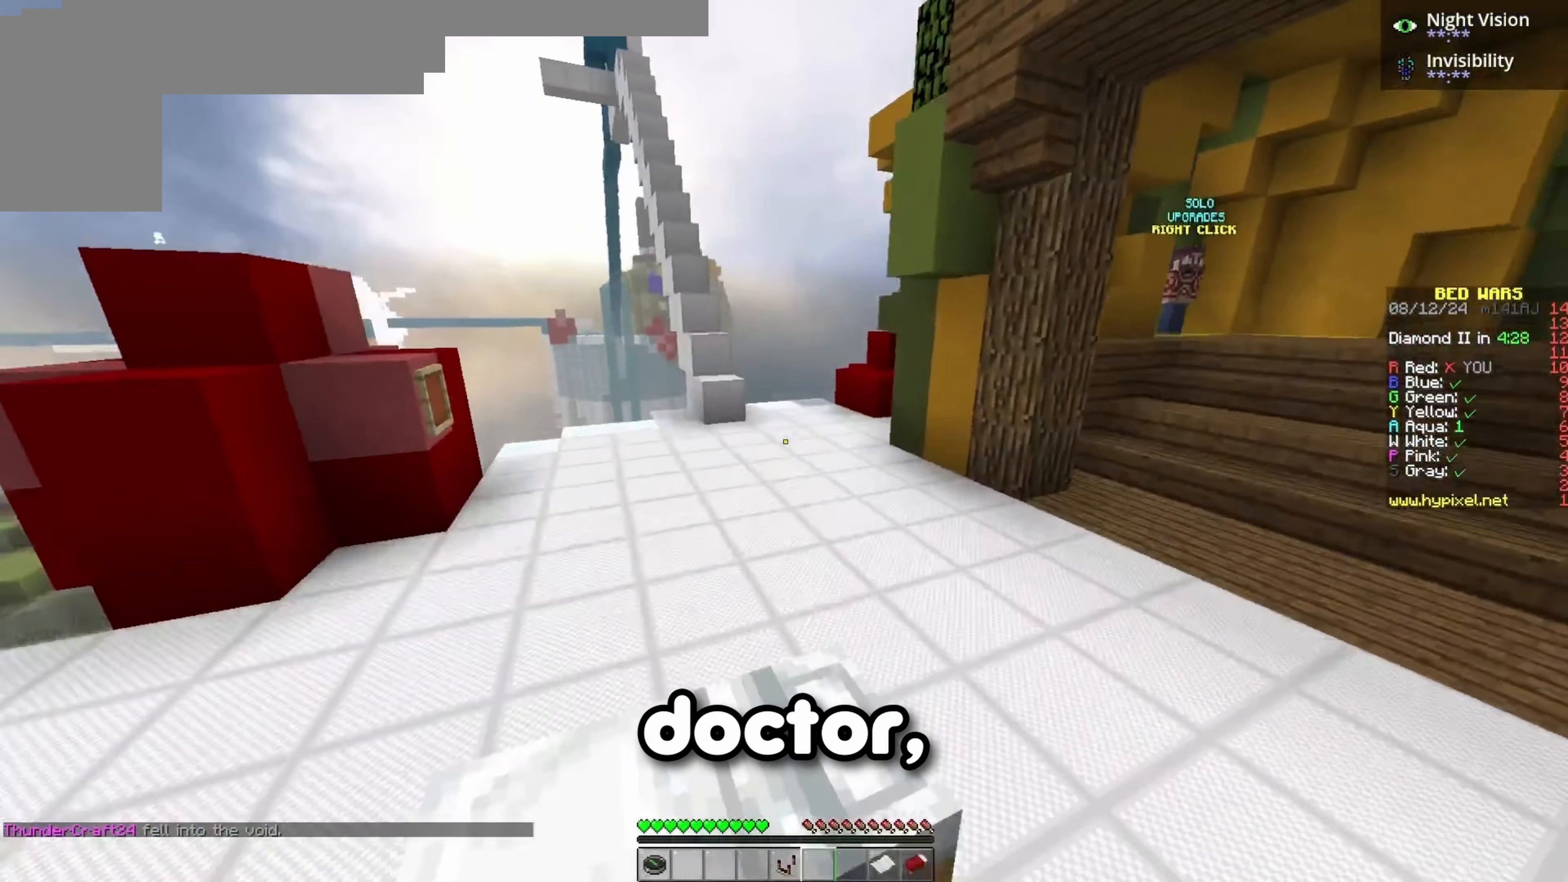
{"keys": ["space", "w"], "events": [[50, "space", "up"], [350, "space", "down"]]}